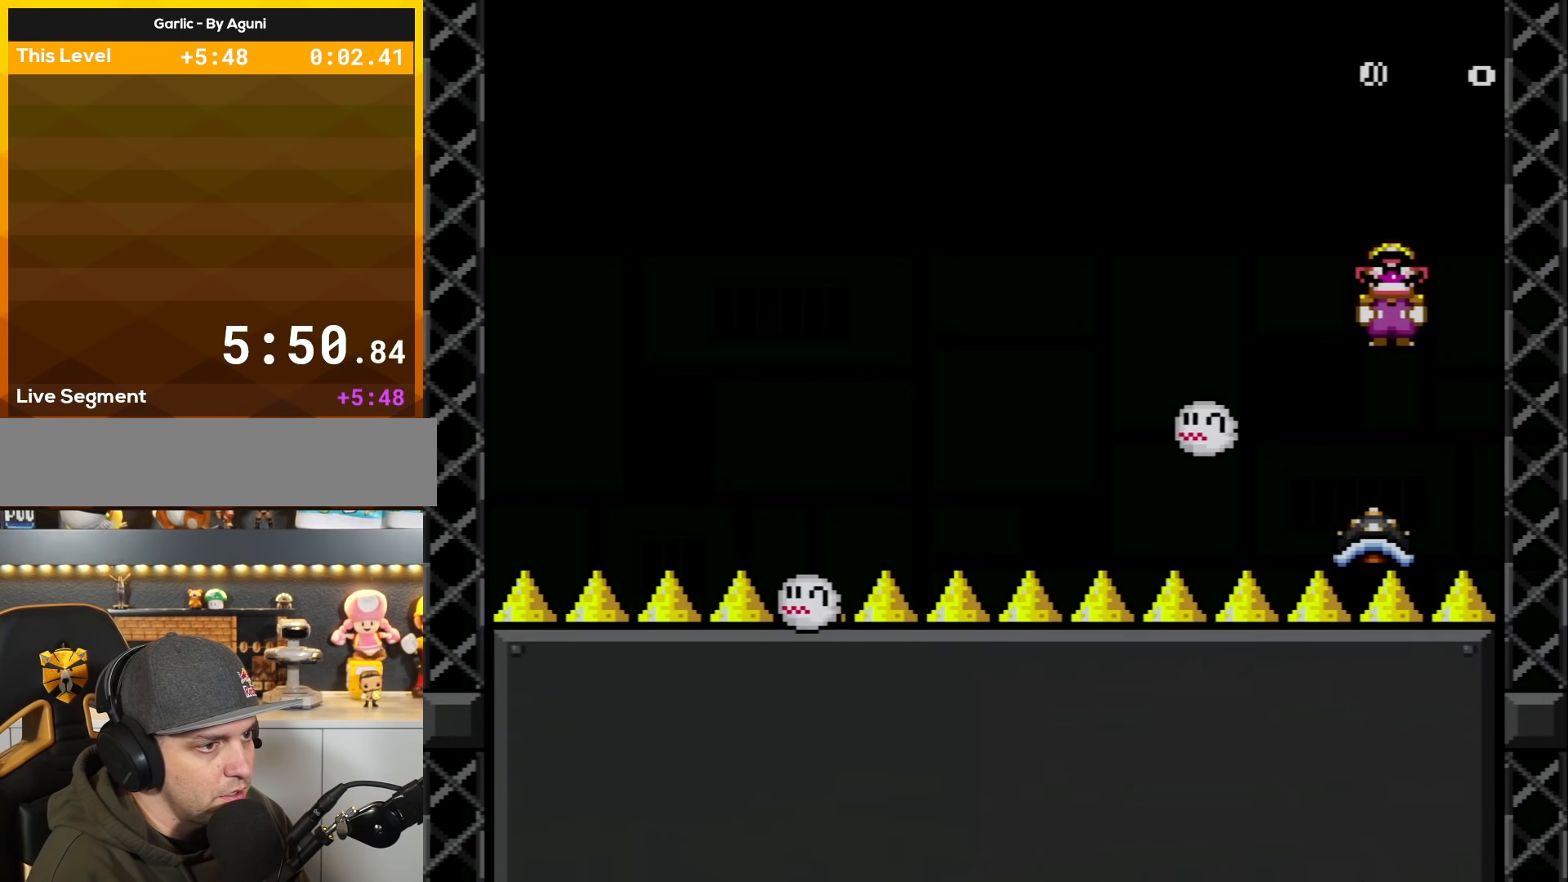
Gameplay with a controller (Nintendo layout); each line is a JSON object with the inputs held at the frame after it. "events" lists button and stick changes between this image and that frame as [ms after this image, input, new state], when the widget could be followed in between. Not read: L3 R3.
{"buttons": ["X", "DPAD_RIGHT"], "events": [[283, "A", "up"], [283, "DPAD_LEFT", "up"], [400, "DPAD_RIGHT", "down"]]}
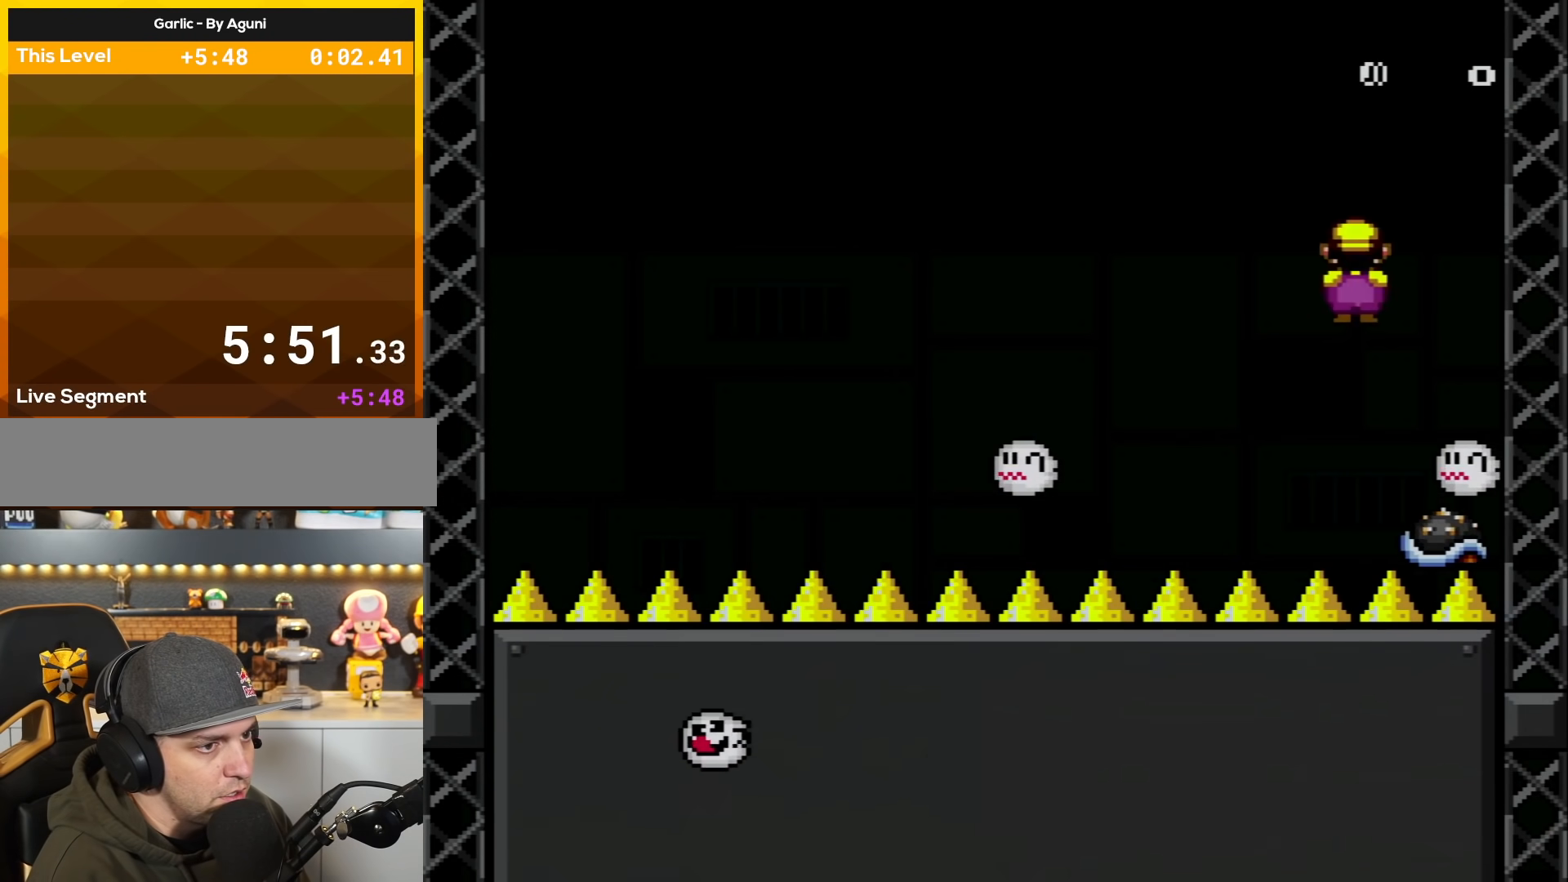
{"buttons": ["A", "X", "DPAD_LEFT"], "events": [[117, "A", "down"], [184, "DPAD_LEFT", "down"], [184, "DPAD_RIGHT", "up"]]}
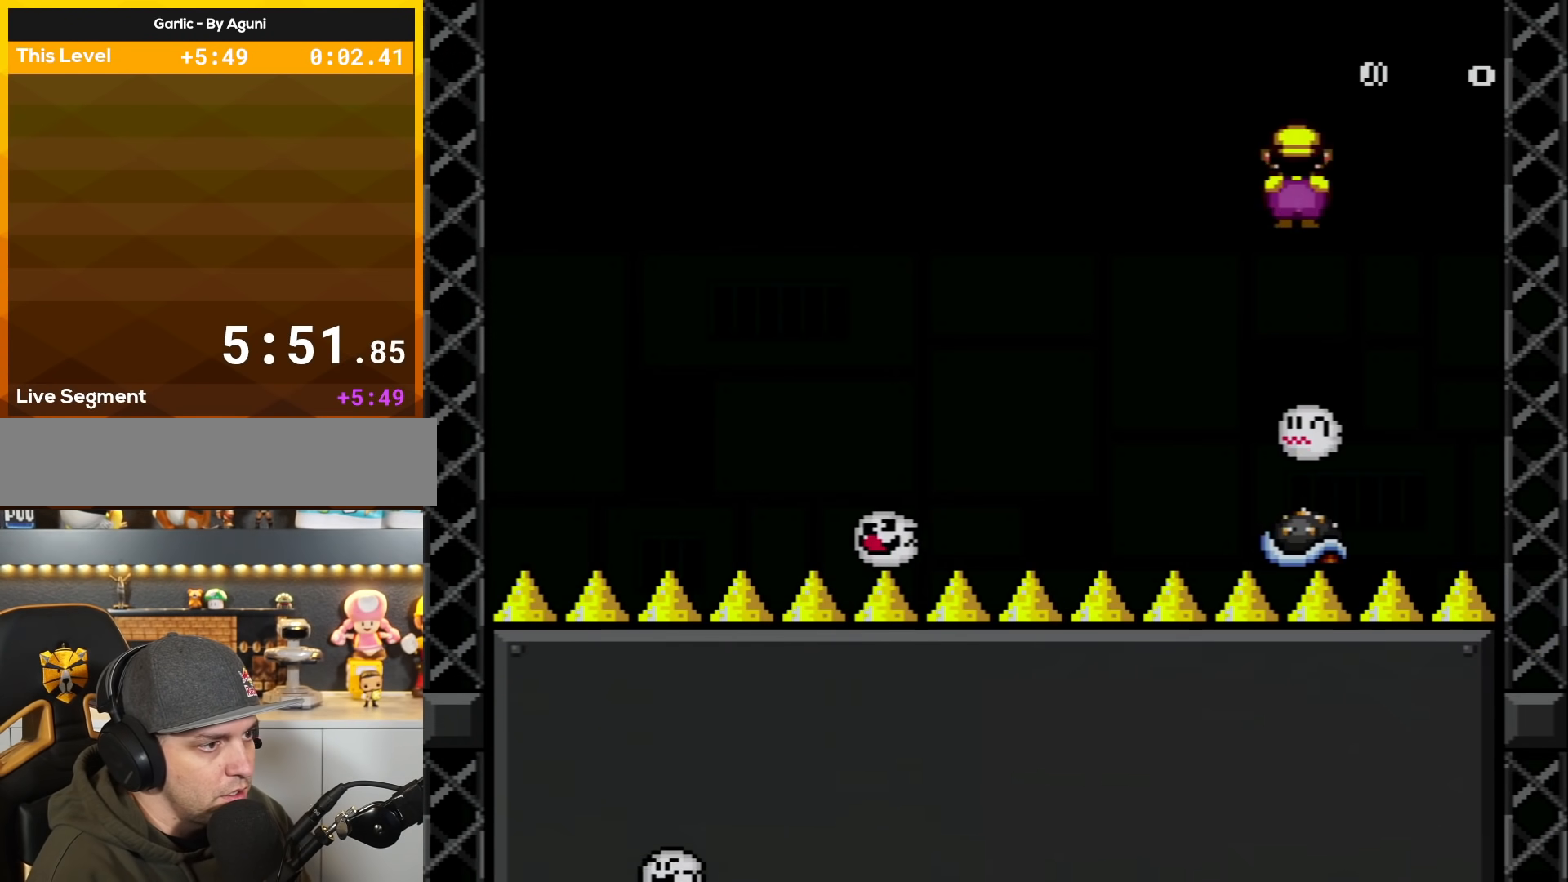
{"buttons": ["A", "X", "DPAD_RIGHT"], "events": [[367, "DPAD_LEFT", "up"], [467, "DPAD_RIGHT", "down"]]}
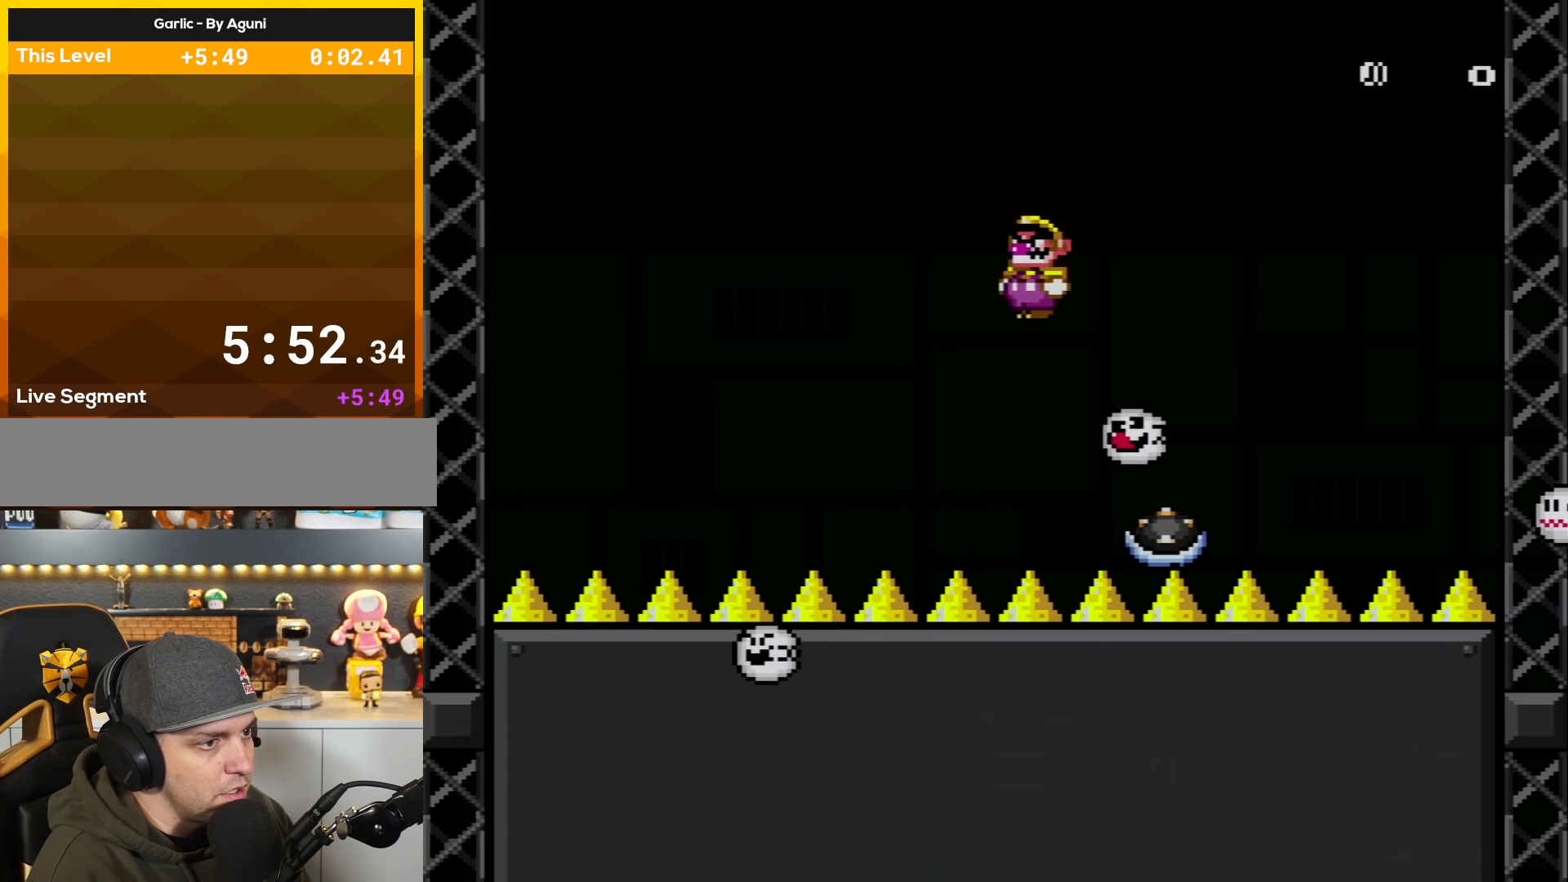
{"buttons": ["A", "X", "DPAD_LEFT"], "events": [[267, "DPAD_DOWN", "down"], [267, "DPAD_RIGHT", "up"], [301, "DPAD_DOWN", "up"], [301, "DPAD_LEFT", "down"]]}
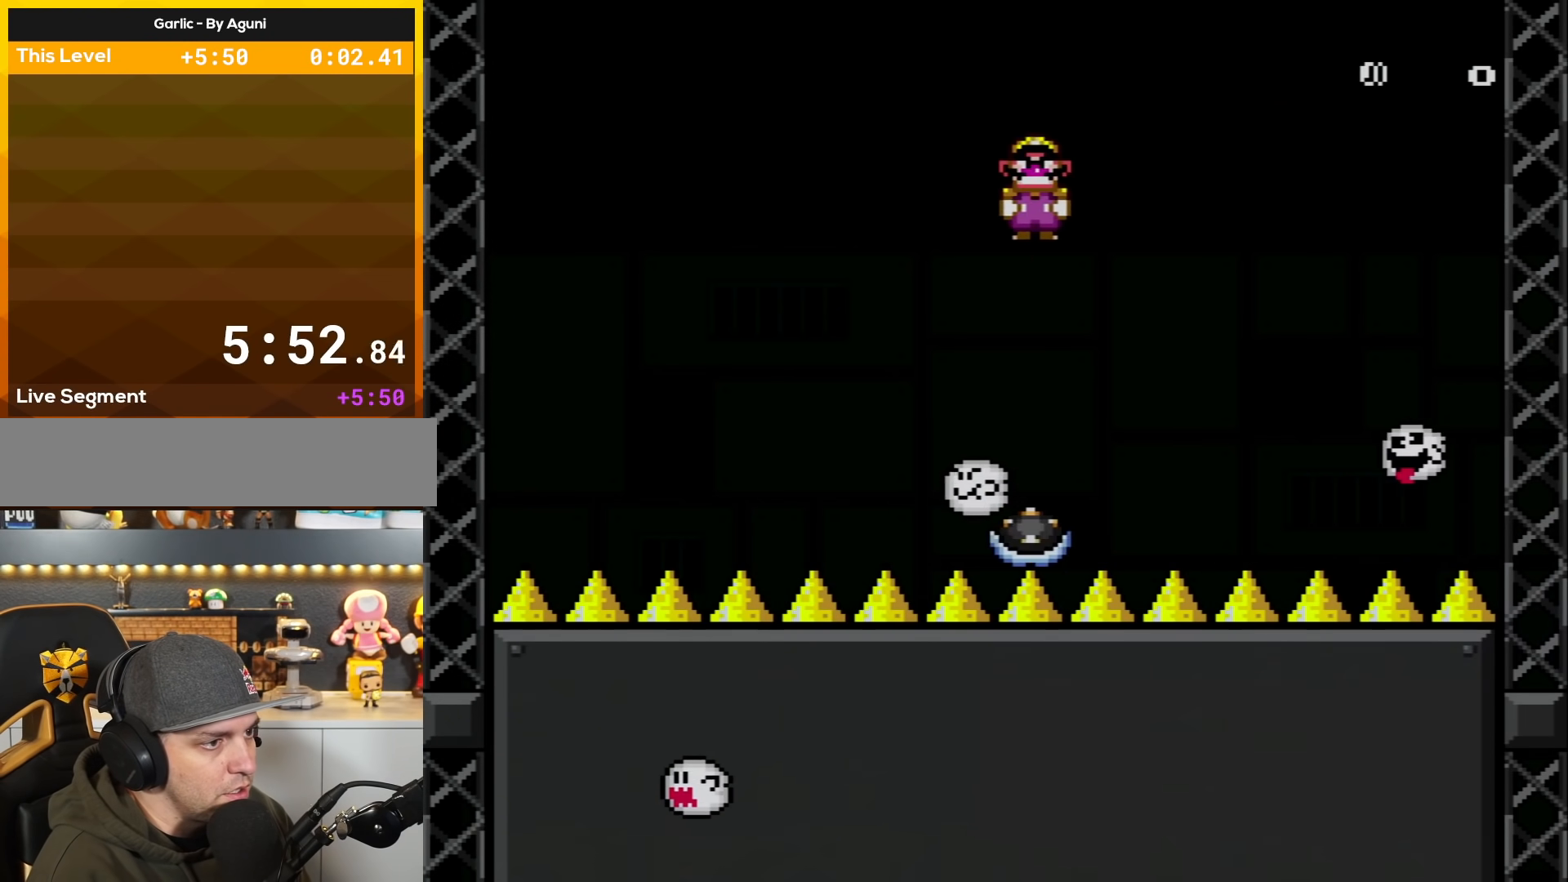
{"buttons": ["A", "X", "DPAD_RIGHT"], "events": [[150, "A", "up"], [183, "DPAD_LEFT", "up"], [300, "DPAD_RIGHT", "down"], [500, "A", "down"]]}
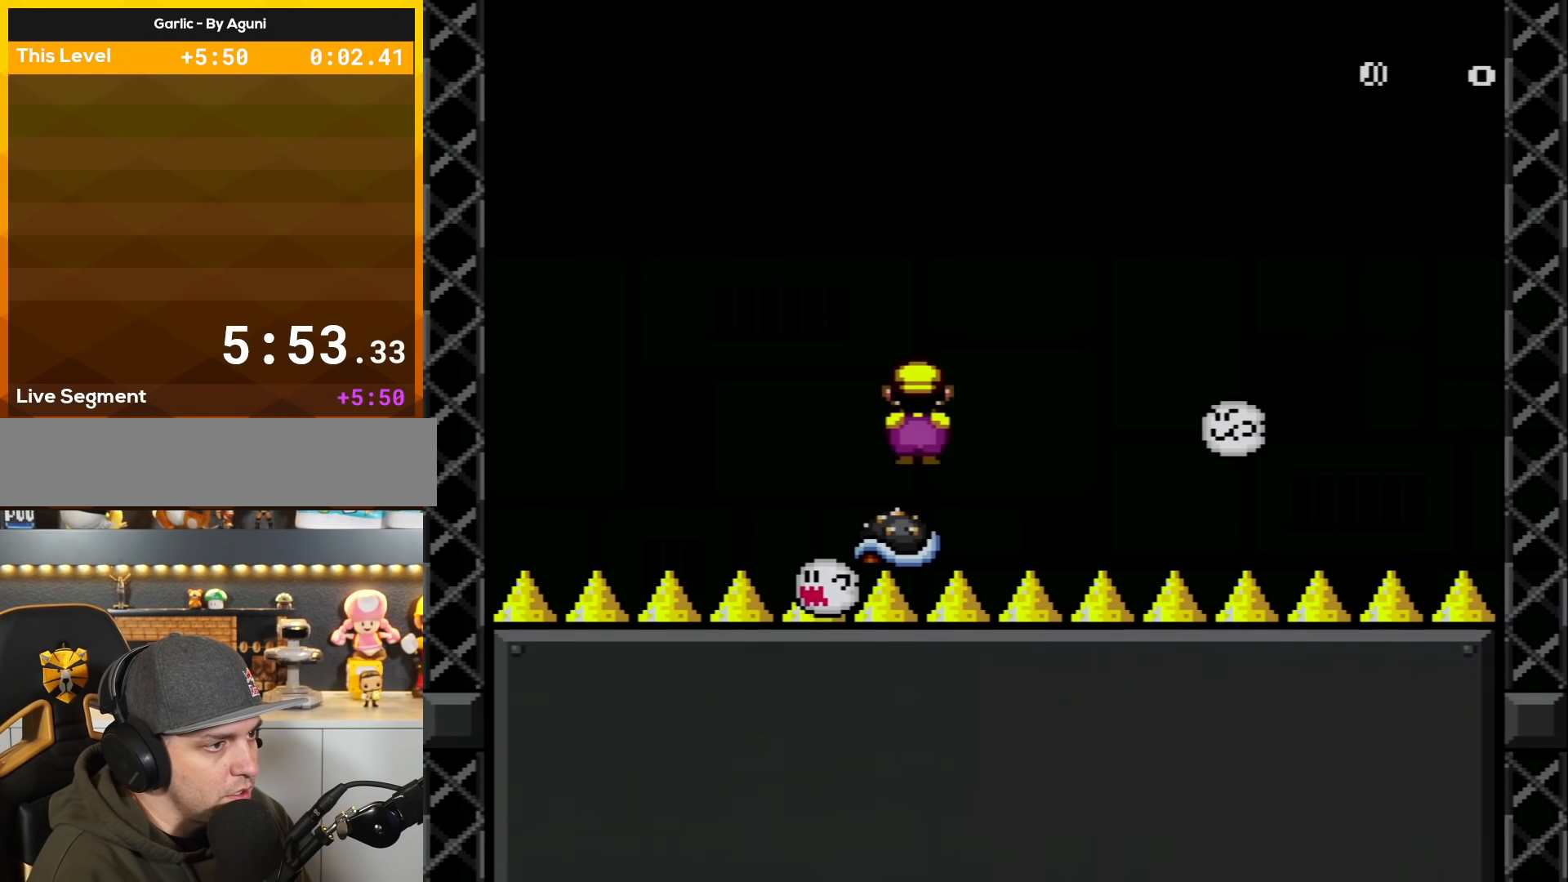
{"buttons": ["A", "X", "DPAD_LEFT"], "events": [[117, "DPAD_LEFT", "down"], [117, "DPAD_RIGHT", "up"]]}
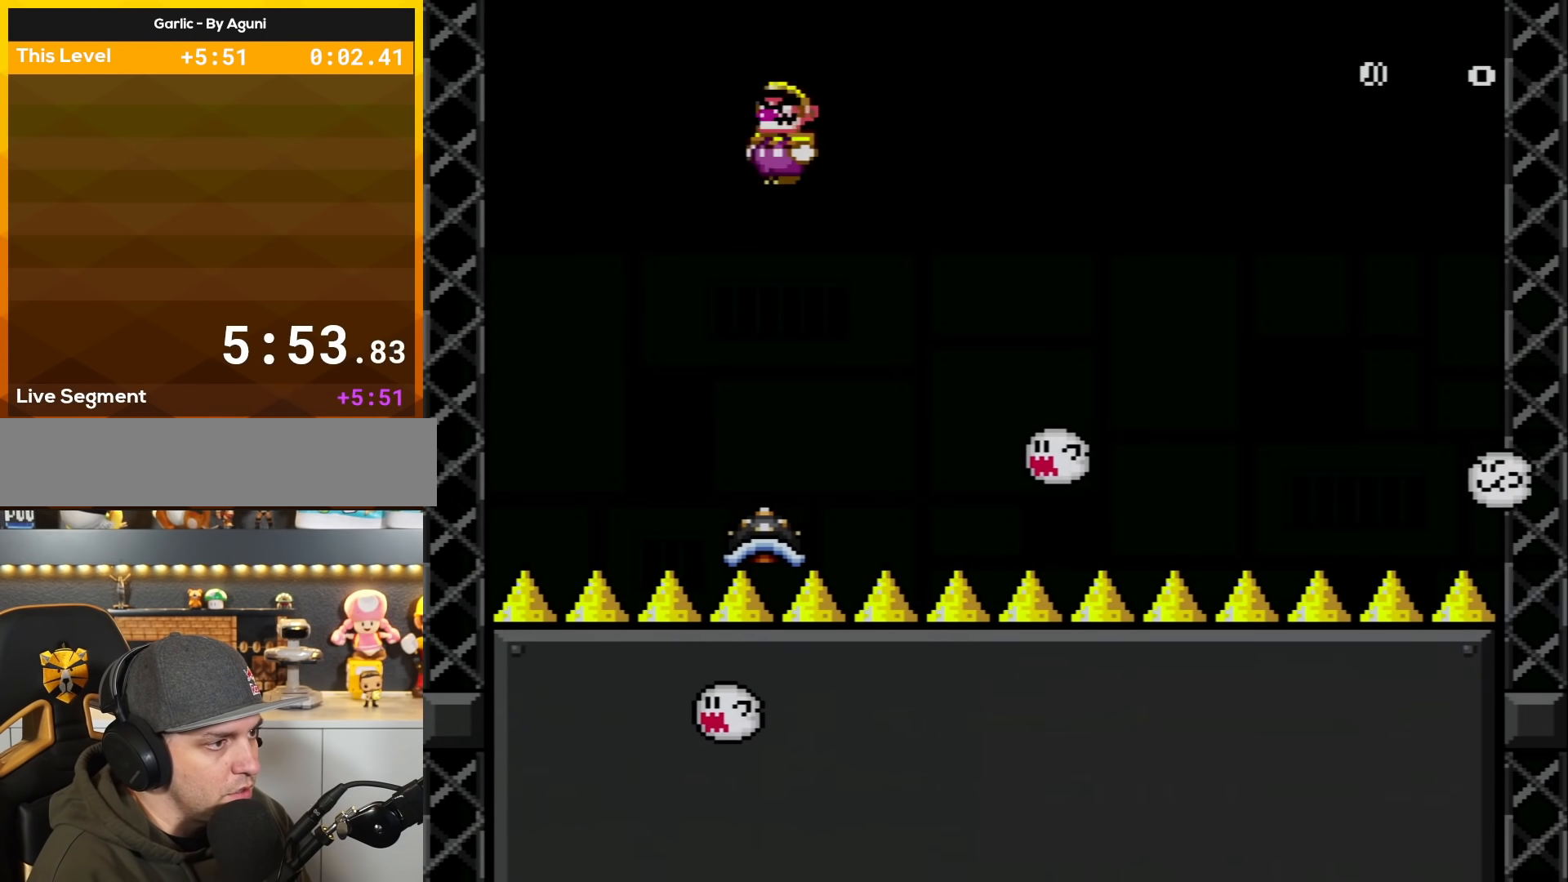
{"buttons": ["A", "X", "DPAD_LEFT"], "events": [[100, "A", "up"], [234, "DPAD_LEFT", "up"], [284, "DPAD_RIGHT", "down"], [350, "A", "down"], [417, "DPAD_RIGHT", "up"], [484, "DPAD_LEFT", "down"]]}
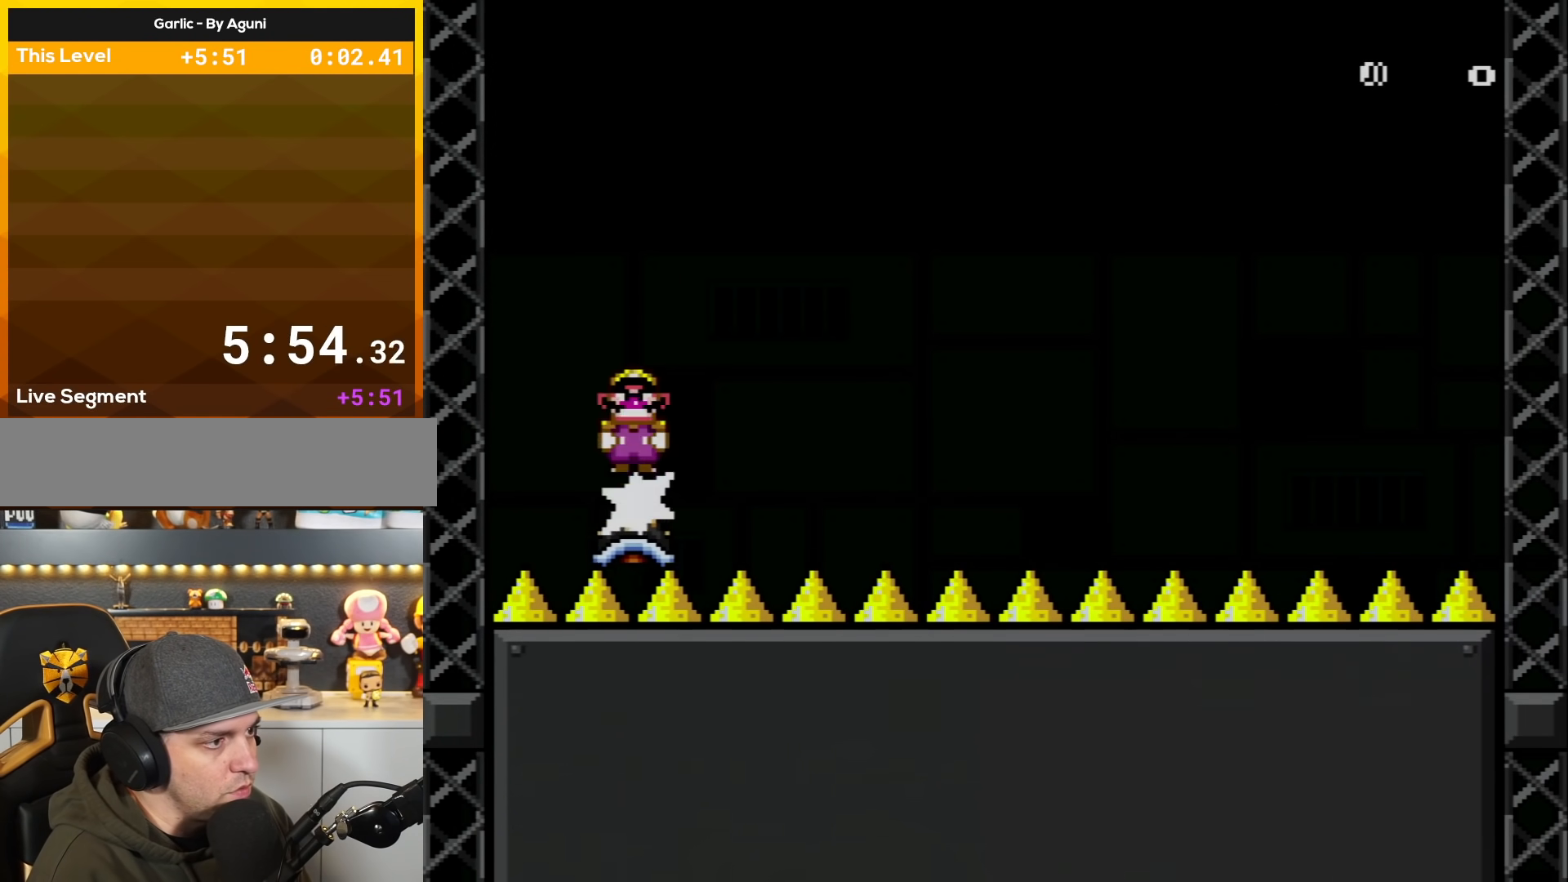
{"buttons": ["A", "X", "DPAD_LEFT"], "events": [[133, "DPAD_LEFT", "up"], [166, "DPAD_RIGHT", "down"], [383, "DPAD_RIGHT", "up"], [417, "DPAD_LEFT", "down"]]}
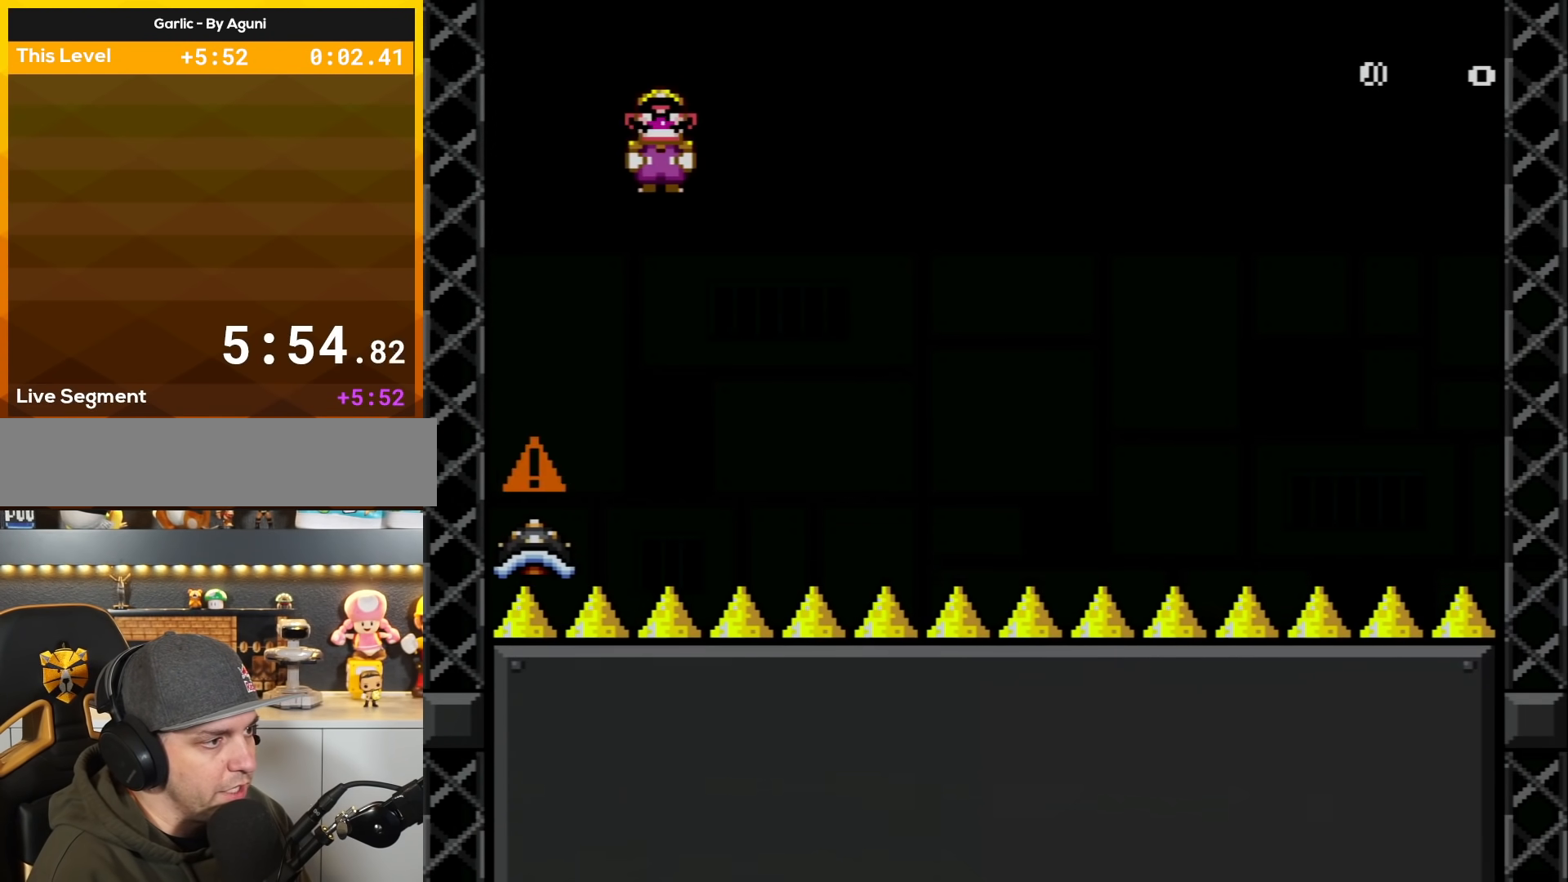
{"buttons": ["A", "X"], "events": [[100, "DPAD_LEFT", "up"], [200, "A", "up"], [250, "DPAD_RIGHT", "down"], [384, "A", "down"], [384, "DPAD_RIGHT", "up"]]}
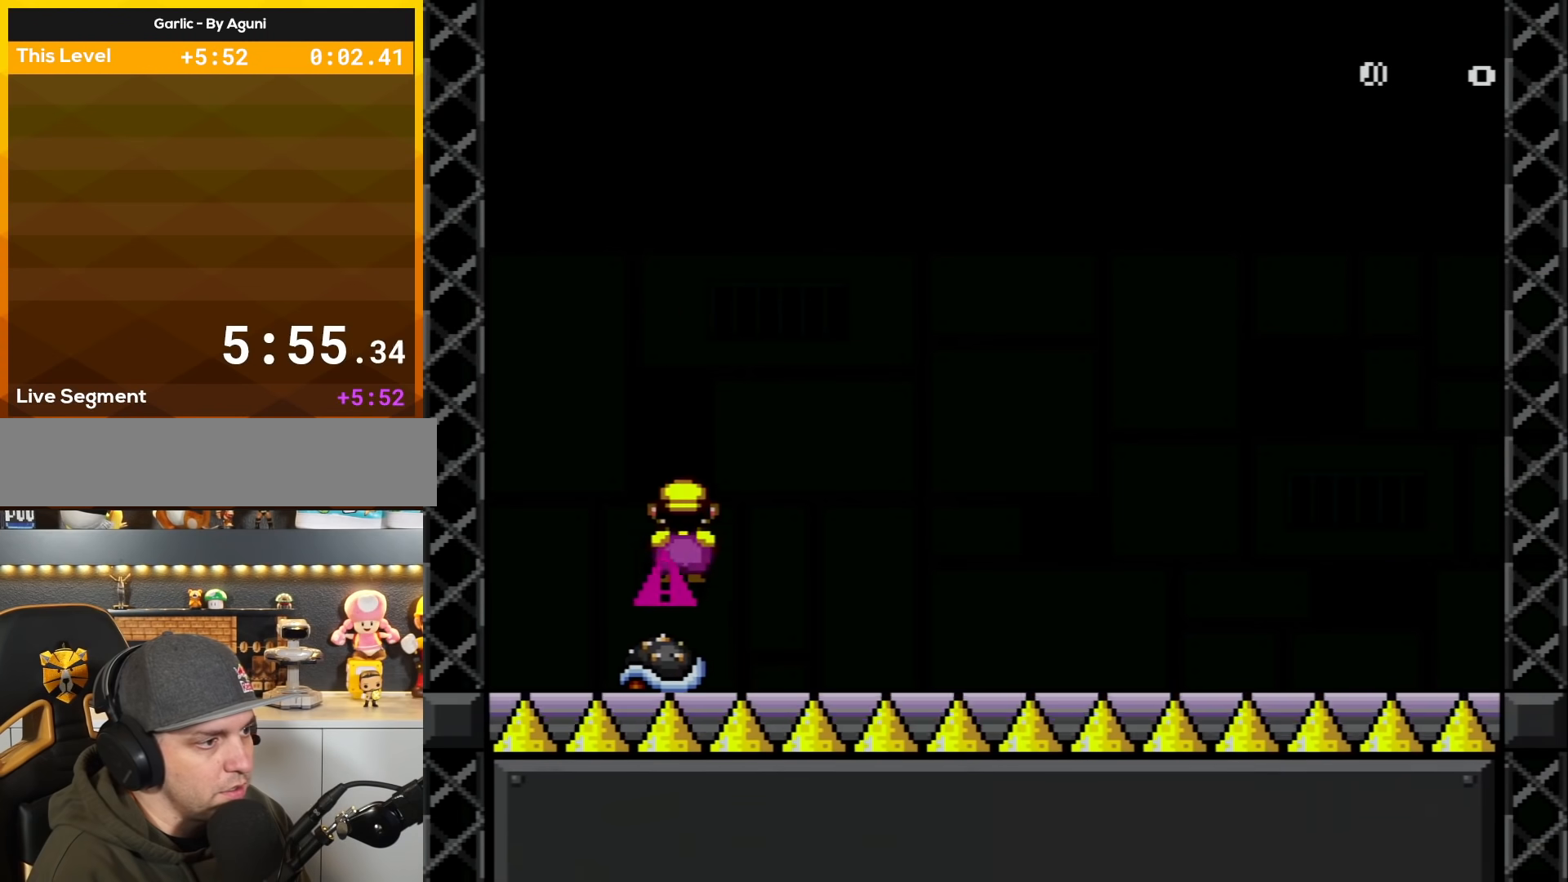
{"buttons": [], "events": [[200, "DPAD_LEFT", "down"], [283, "DPAD_LEFT", "up"], [317, "A", "up"], [317, "X", "up"]]}
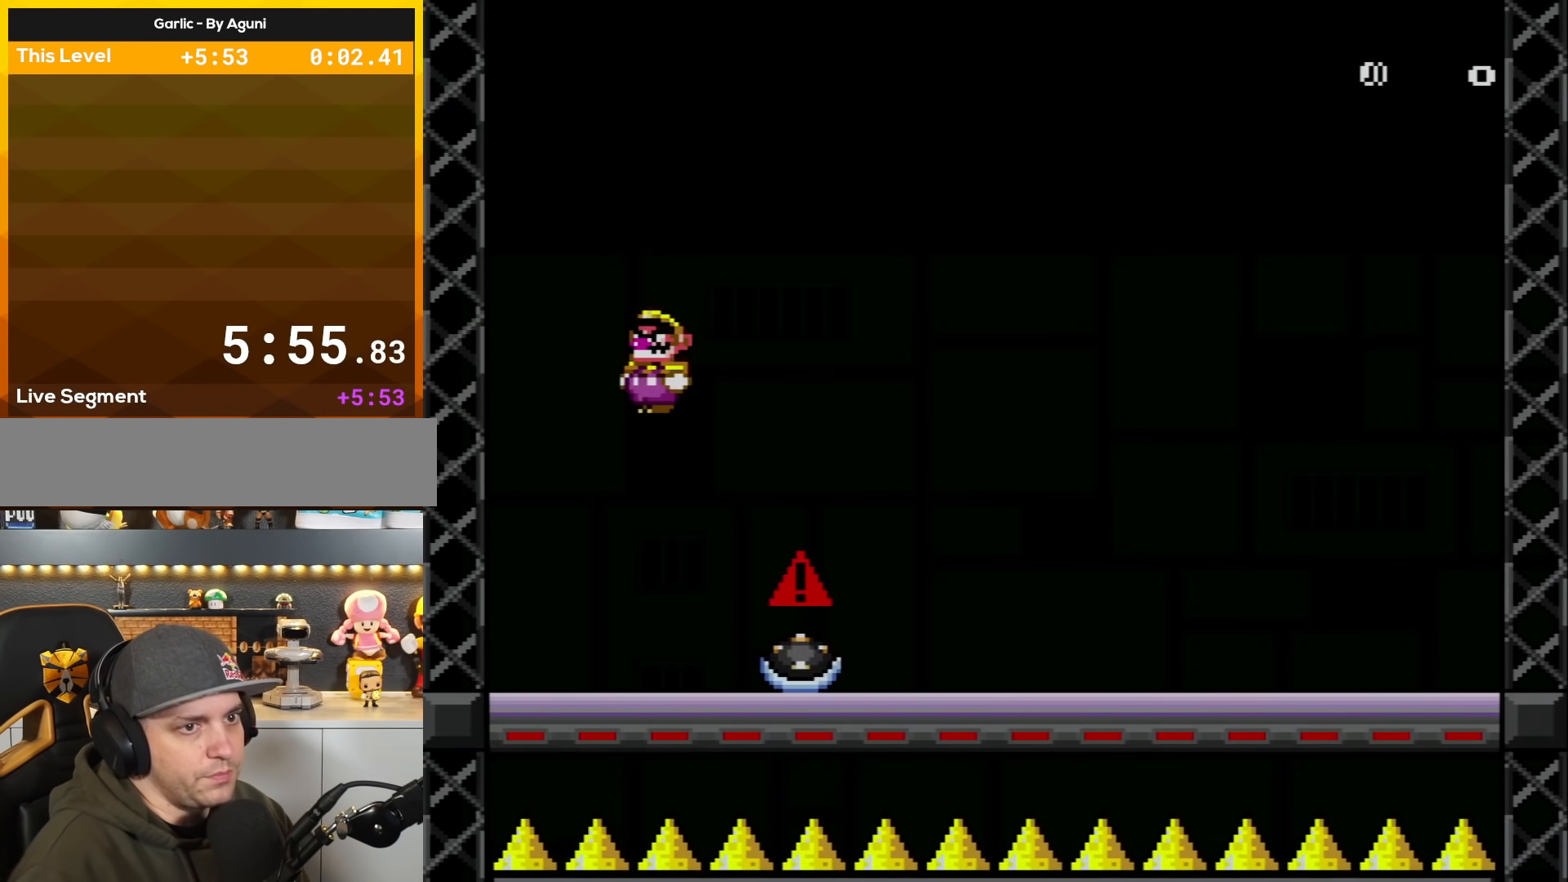
{"buttons": [], "events": [[167, "DPAD_RIGHT", "down"], [284, "DPAD_RIGHT", "up"]]}
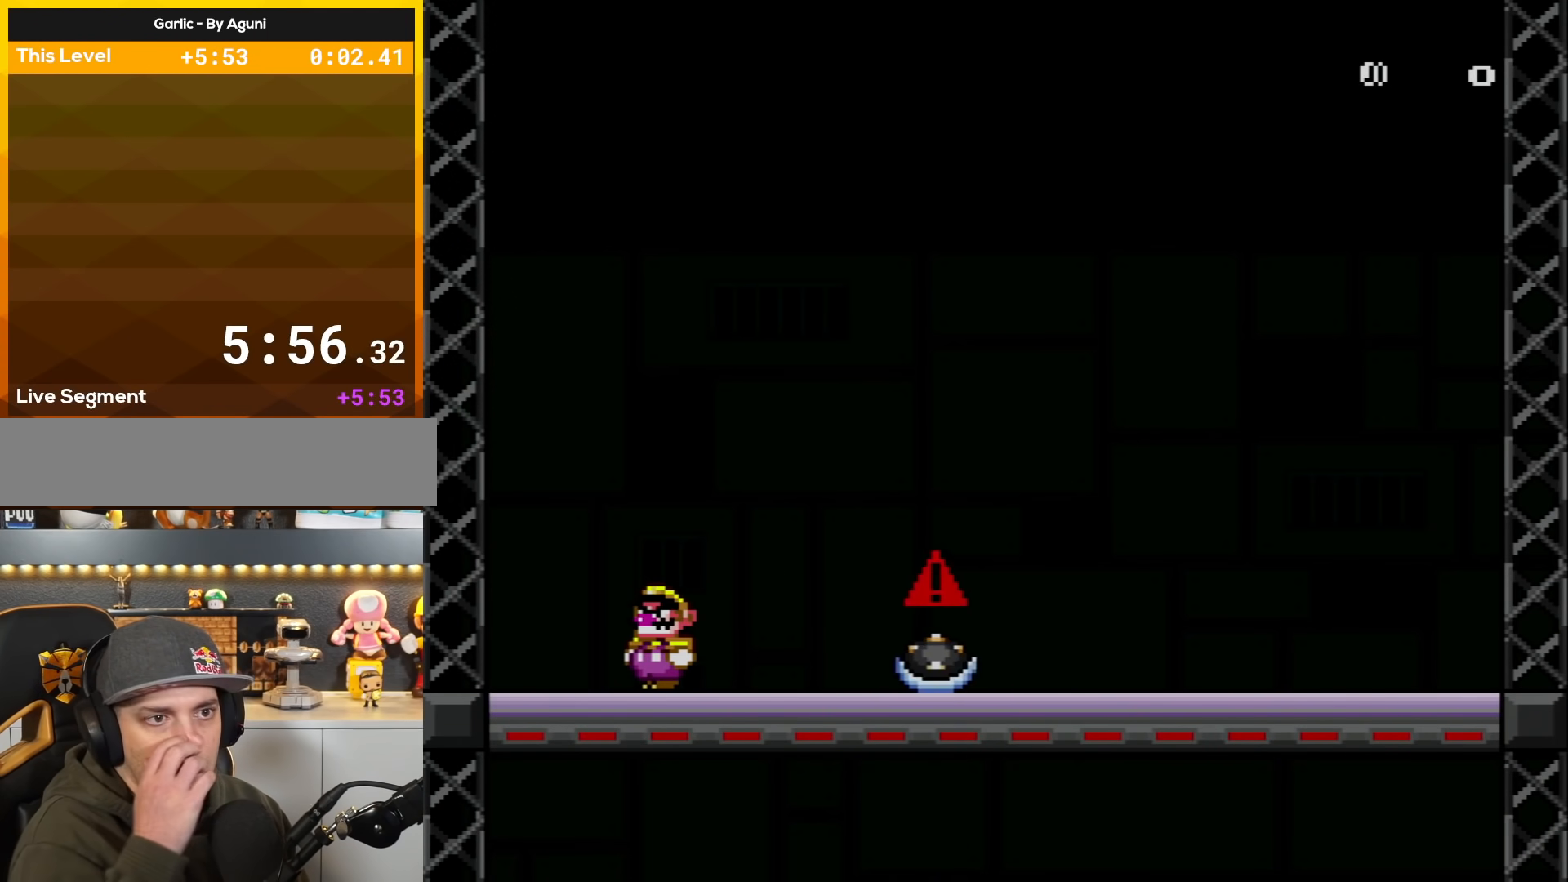
{"buttons": [], "events": []}
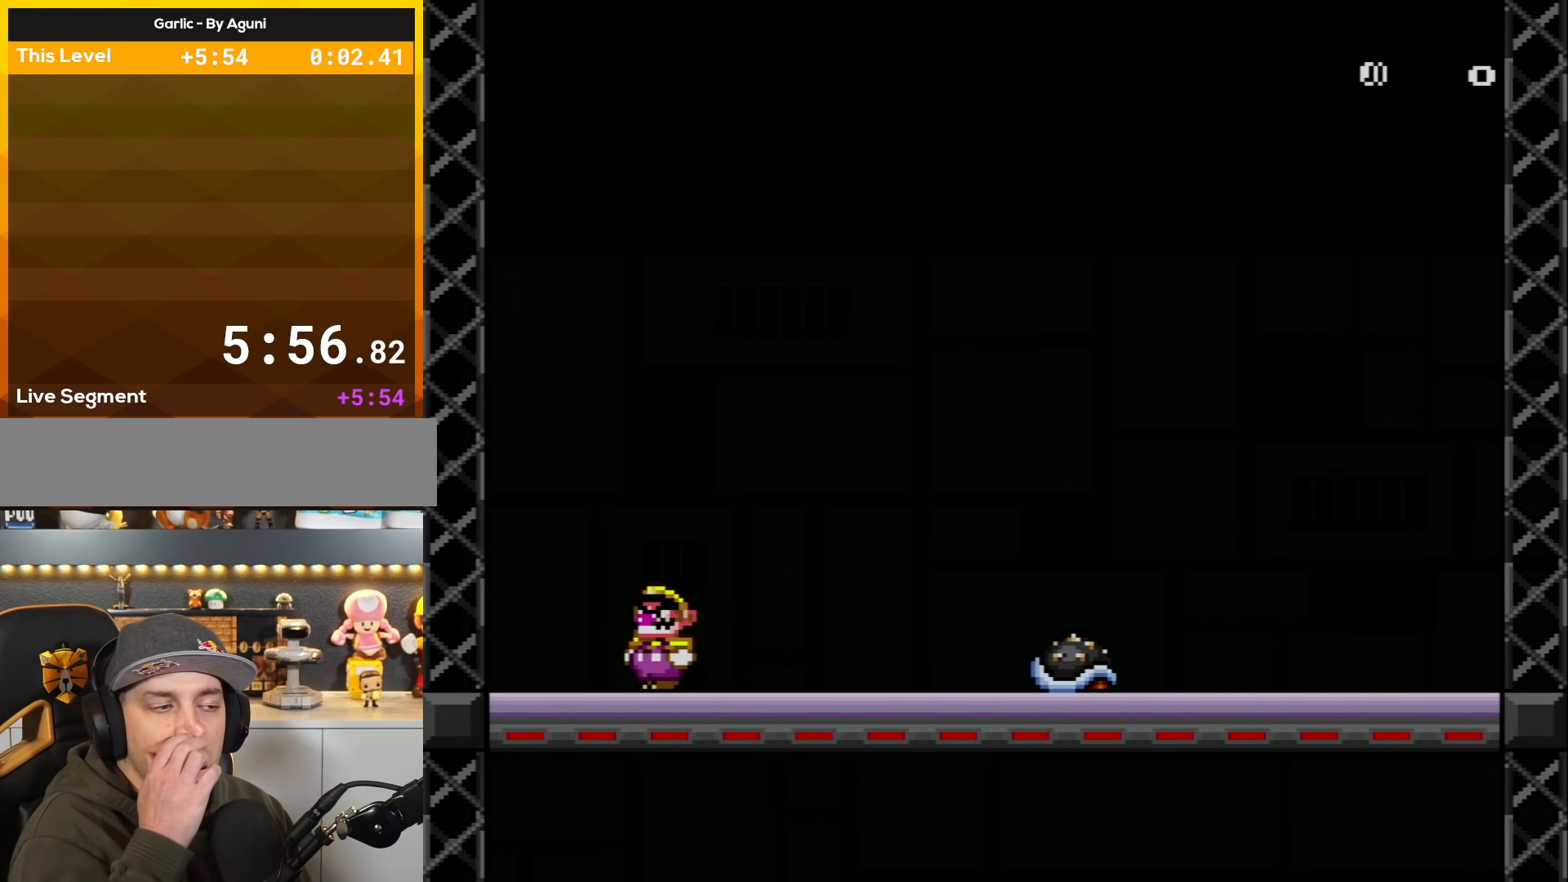
{"buttons": [], "events": []}
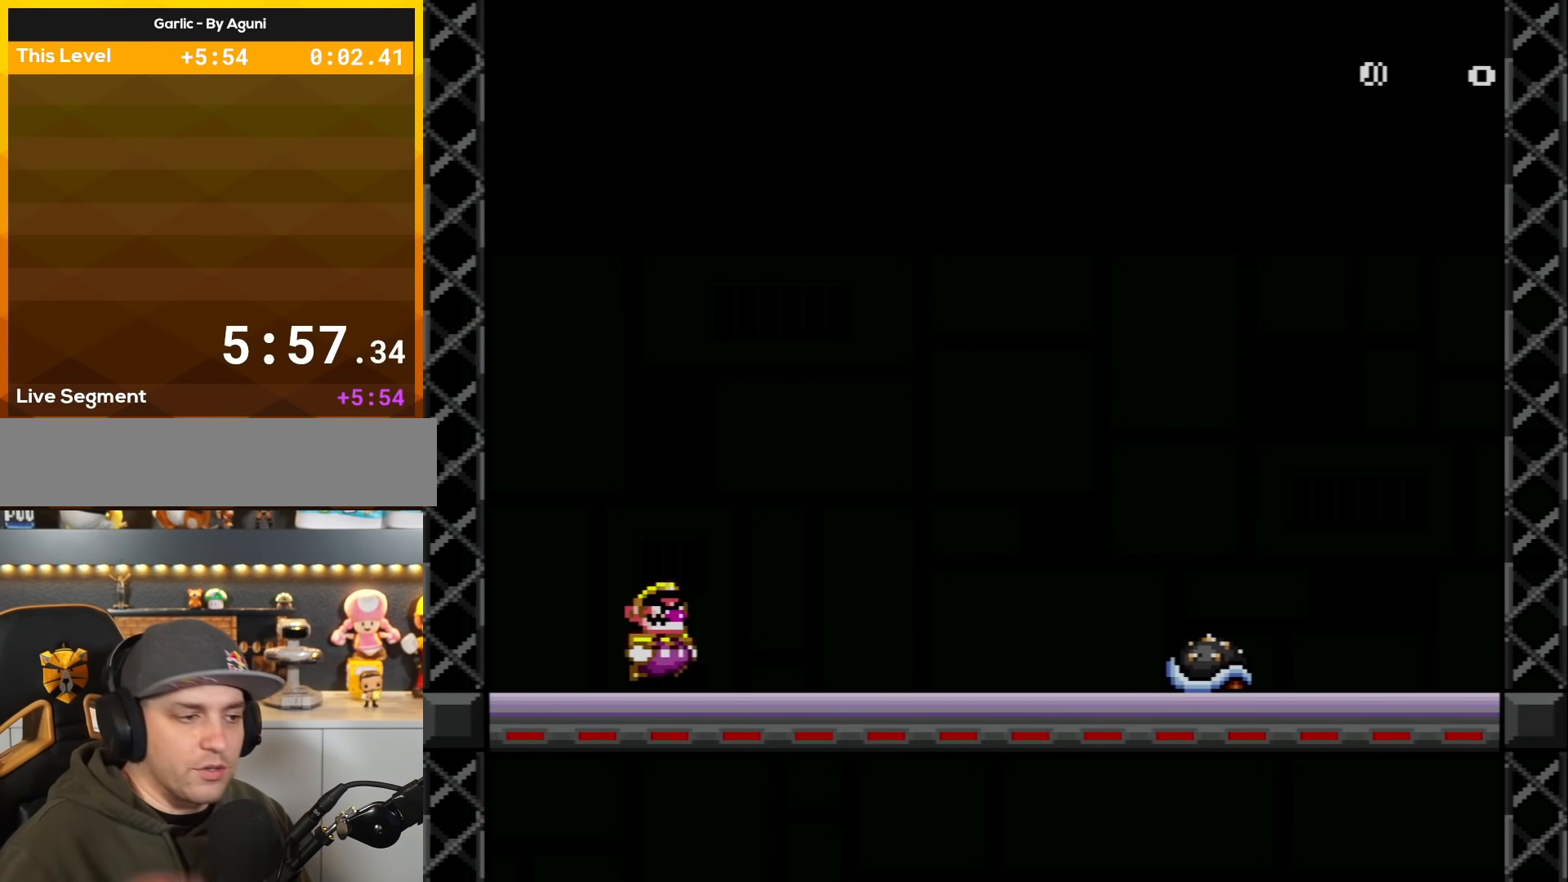
{"buttons": ["DPAD_RIGHT"], "events": [[66, "DPAD_RIGHT", "down"], [183, "DPAD_RIGHT", "up"], [417, "DPAD_RIGHT", "down"]]}
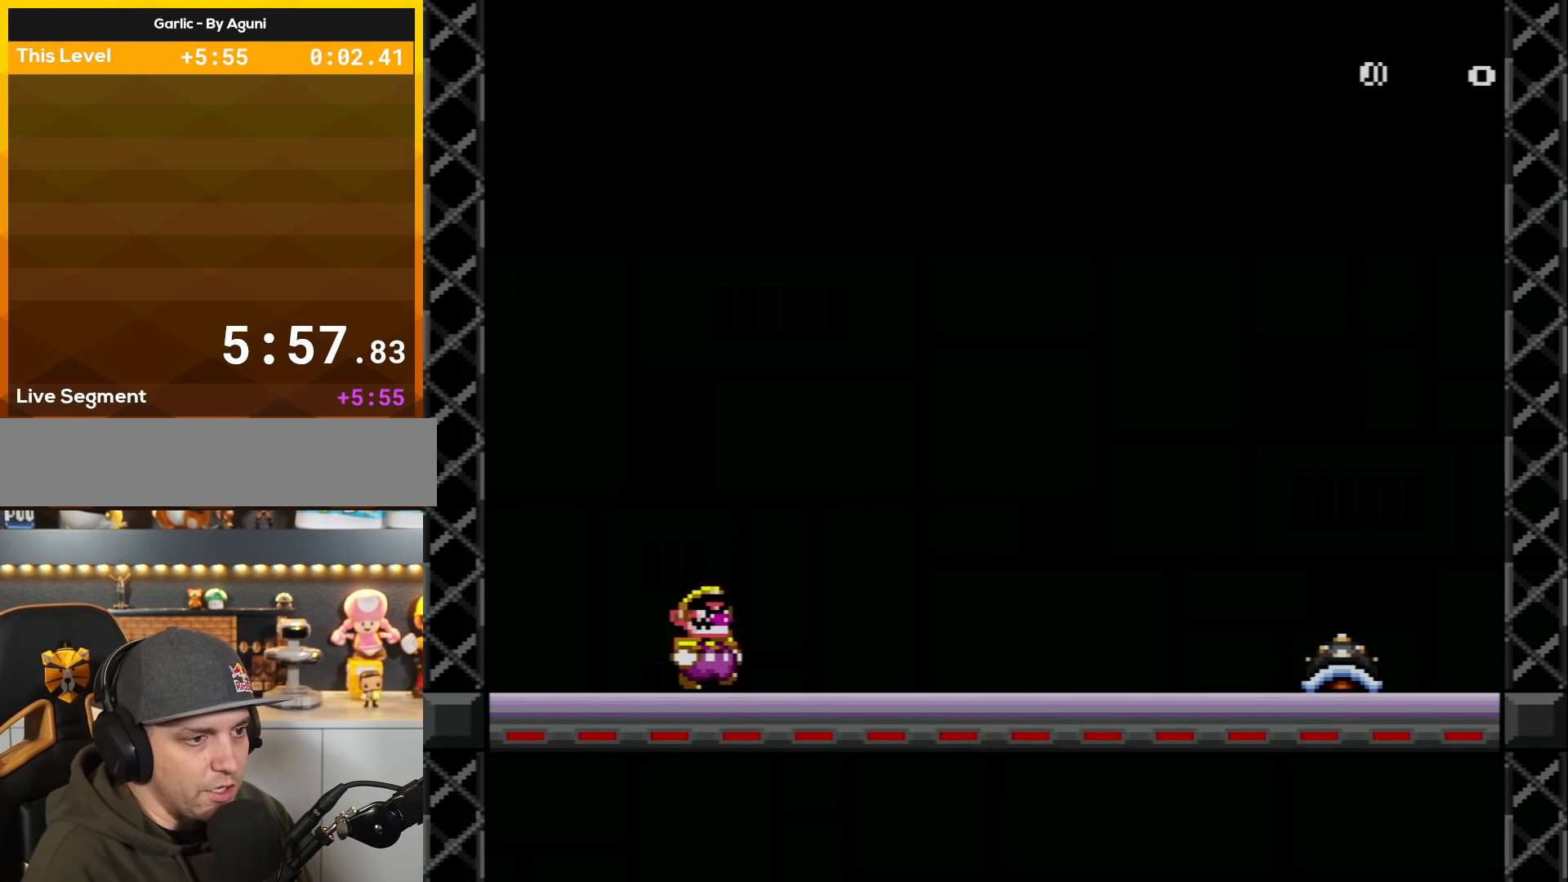
{"buttons": ["Y", "DPAD_LEFT"], "events": [[167, "Y", "down"], [350, "DPAD_RIGHT", "up"], [417, "DPAD_LEFT", "down"]]}
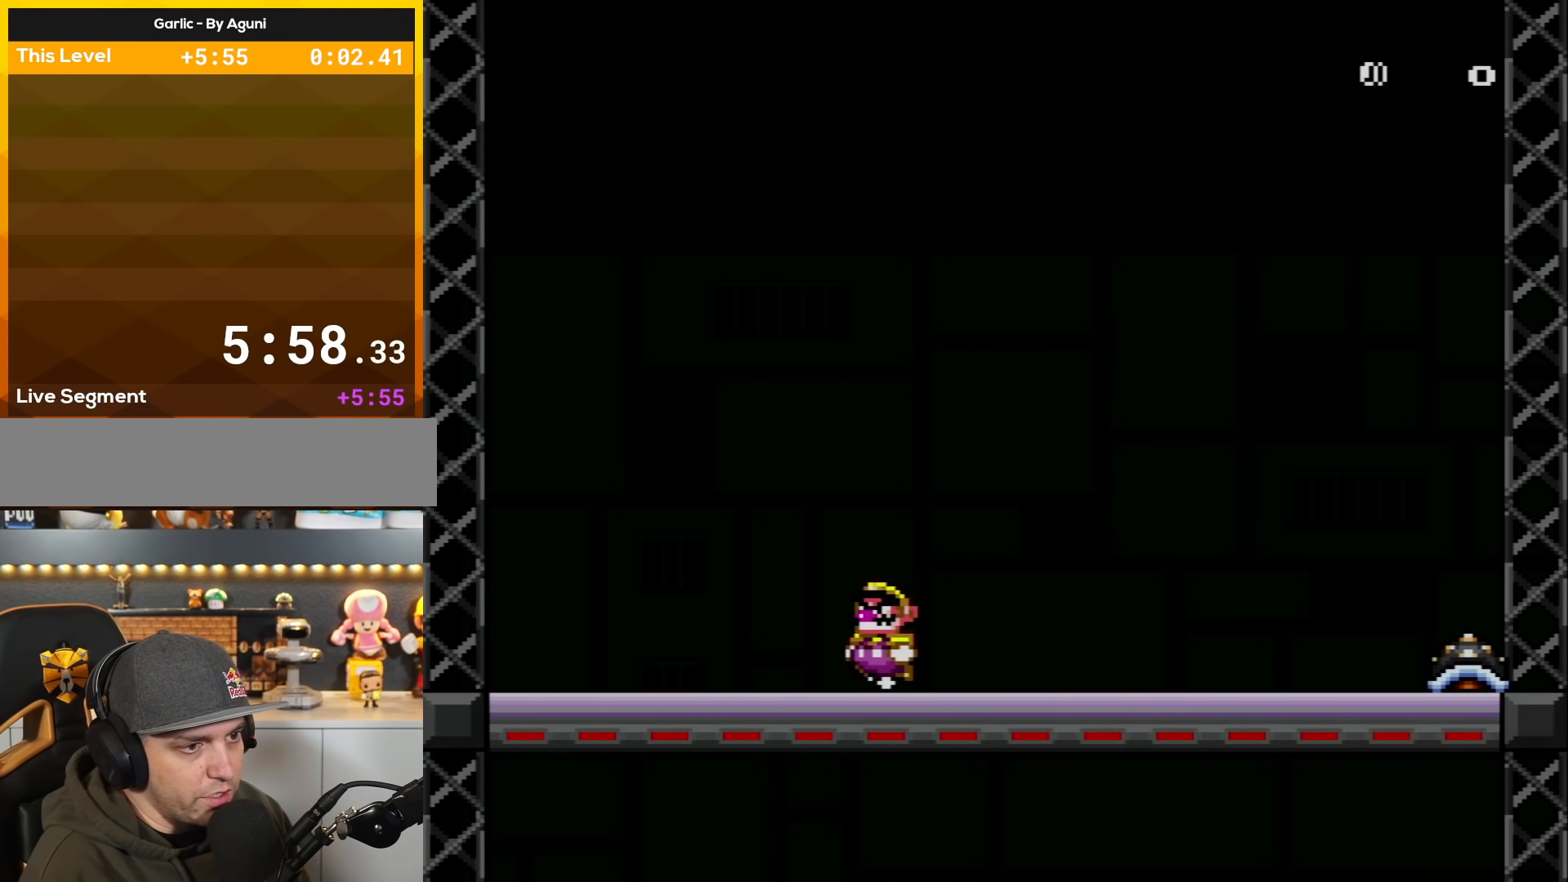
{"buttons": ["Y"], "events": [[250, "DPAD_LEFT", "up"], [317, "DPAD_RIGHT", "down"], [467, "DPAD_RIGHT", "up"]]}
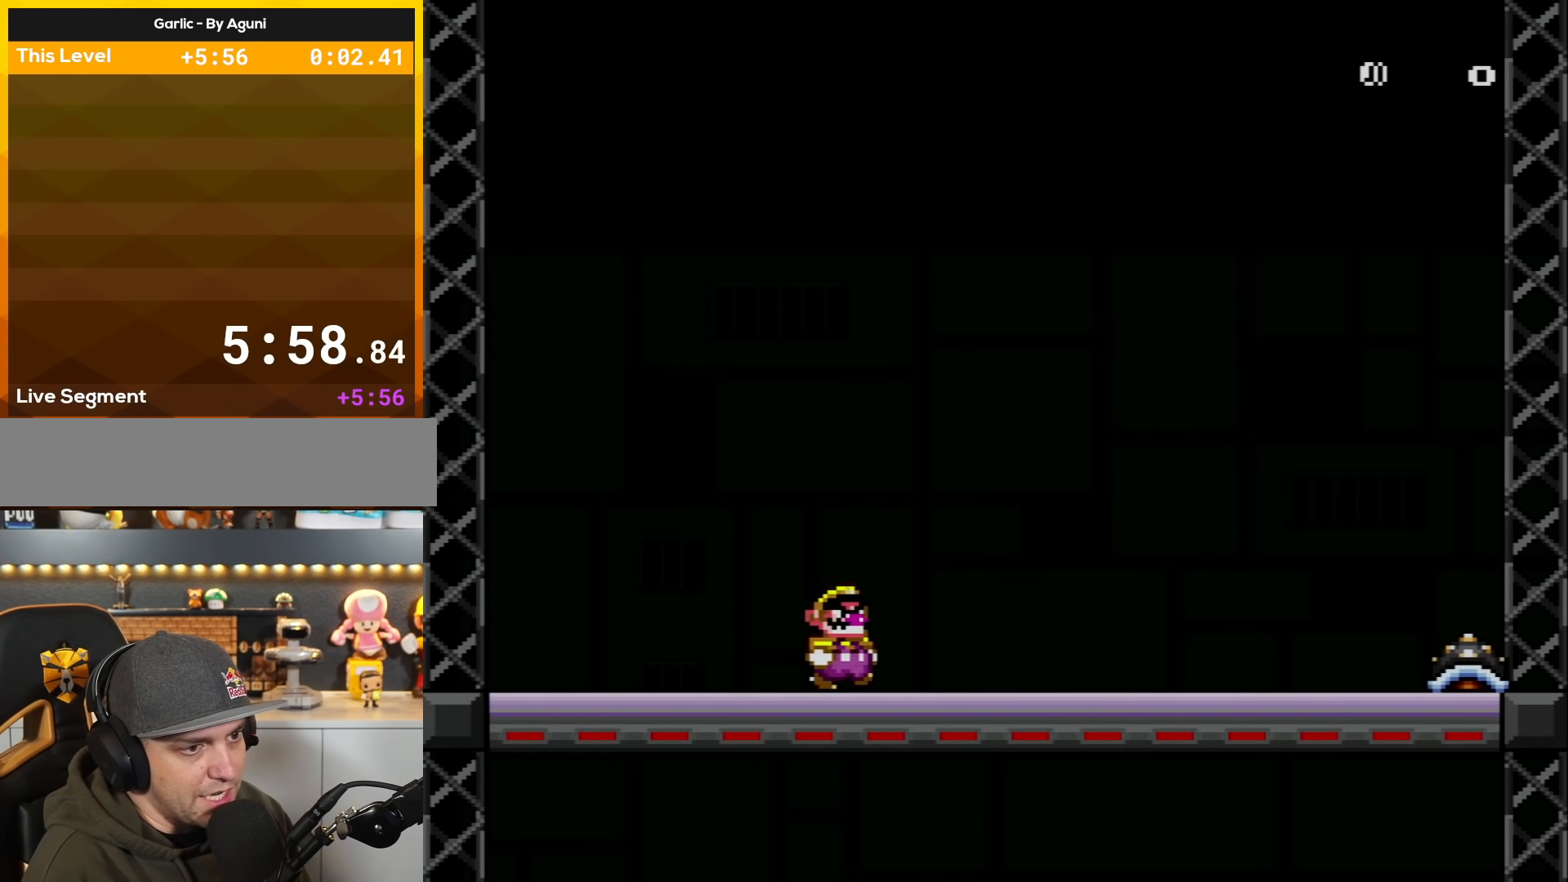
{"buttons": ["Y"], "events": [[134, "DPAD_DOWN", "down"], [267, "DPAD_DOWN", "up"], [417, "DPAD_RIGHT", "down"], [467, "DPAD_RIGHT", "up"]]}
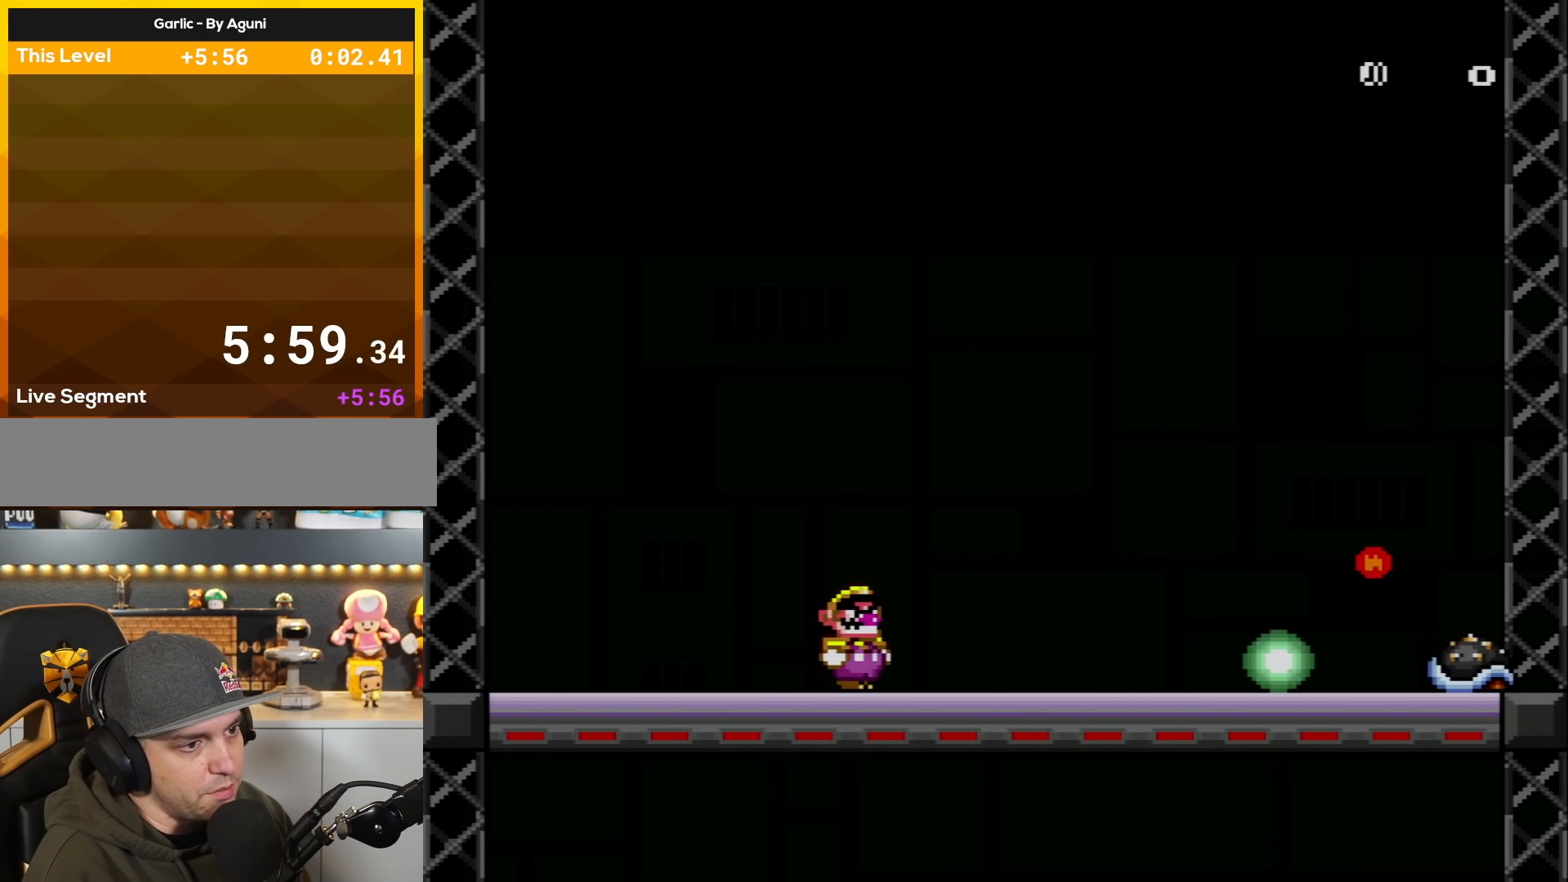
{"buttons": ["B", "Y", "DPAD_DOWN"], "events": [[116, "DPAD_DOWN", "down"], [433, "B", "down"]]}
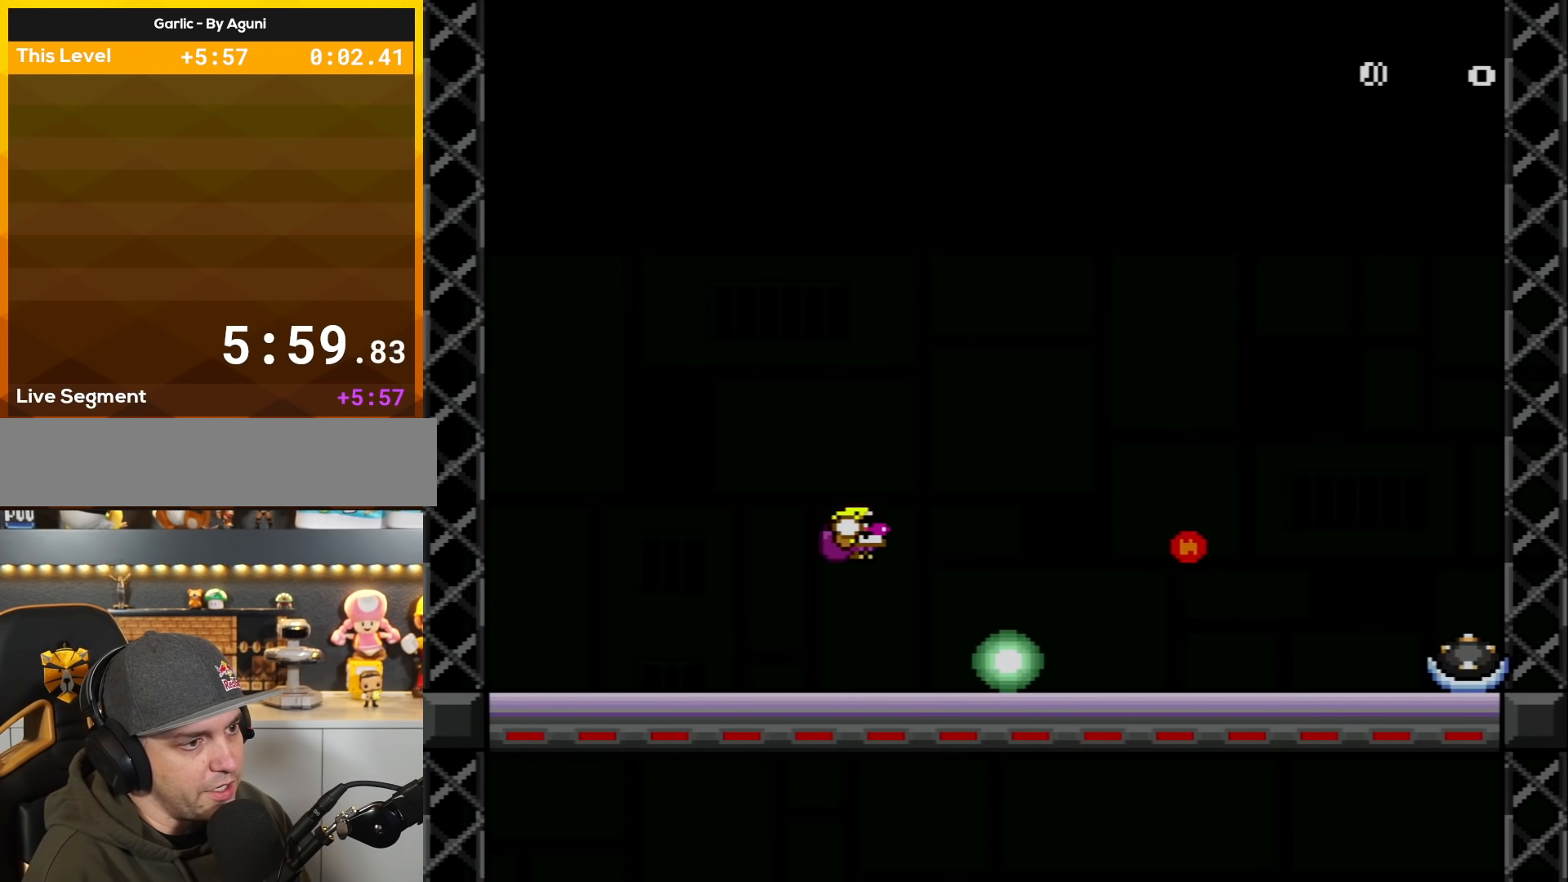
{"buttons": ["Y", "DPAD_LEFT"], "events": [[17, "DPAD_RIGHT", "down"], [100, "B", "up"], [134, "DPAD_DOWN", "up"], [250, "DPAD_RIGHT", "up"], [284, "DPAD_LEFT", "down"]]}
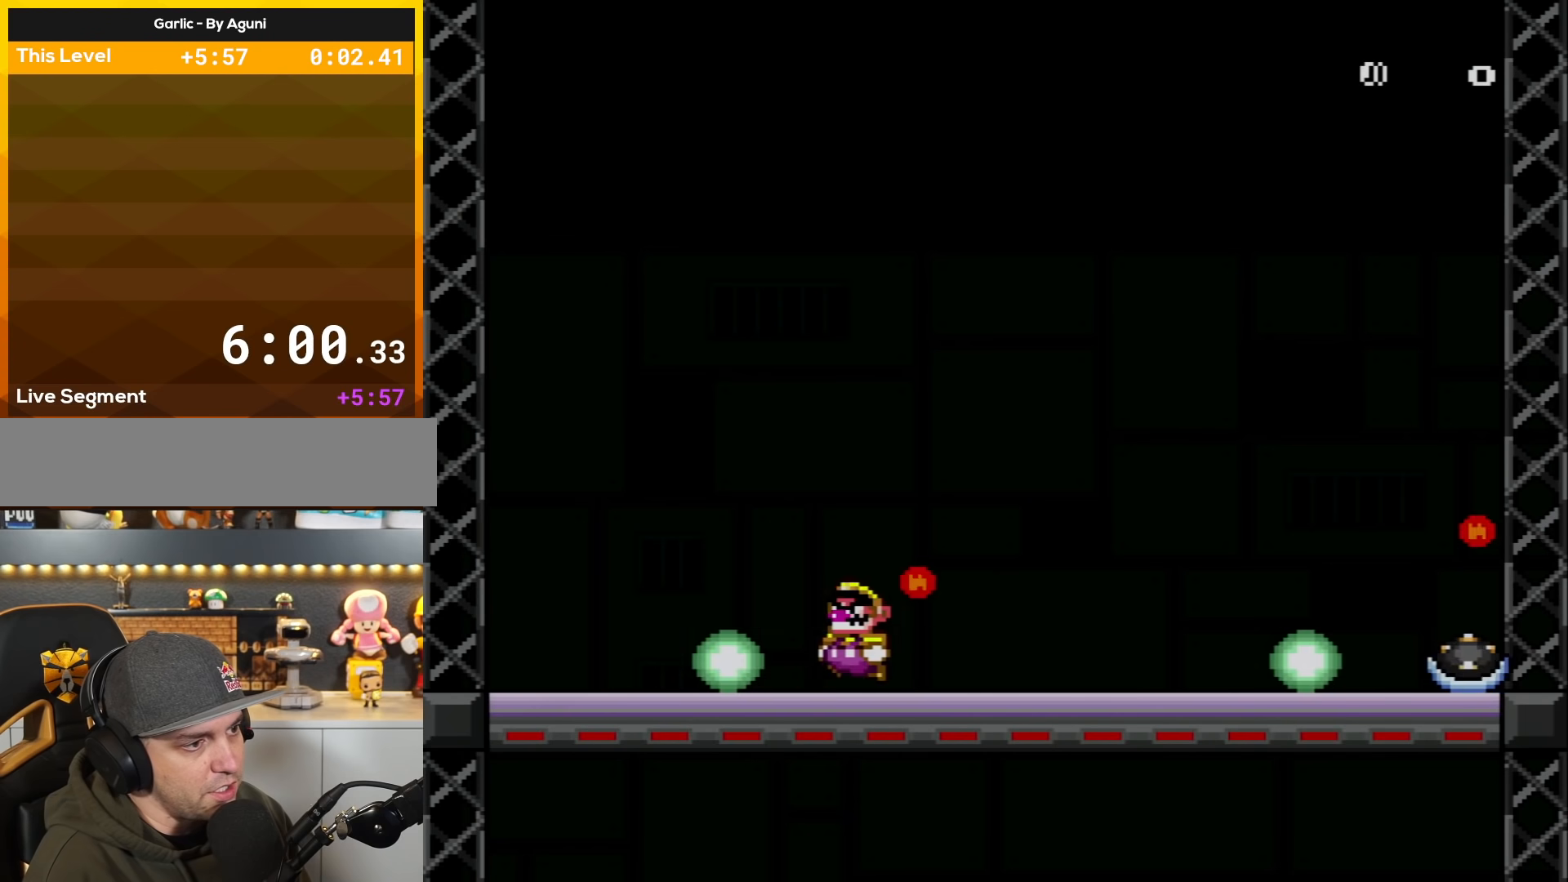
{"buttons": ["B", "Y", "DPAD_RIGHT"], "events": [[250, "B", "down"], [317, "DPAD_LEFT", "up"], [350, "DPAD_RIGHT", "down"]]}
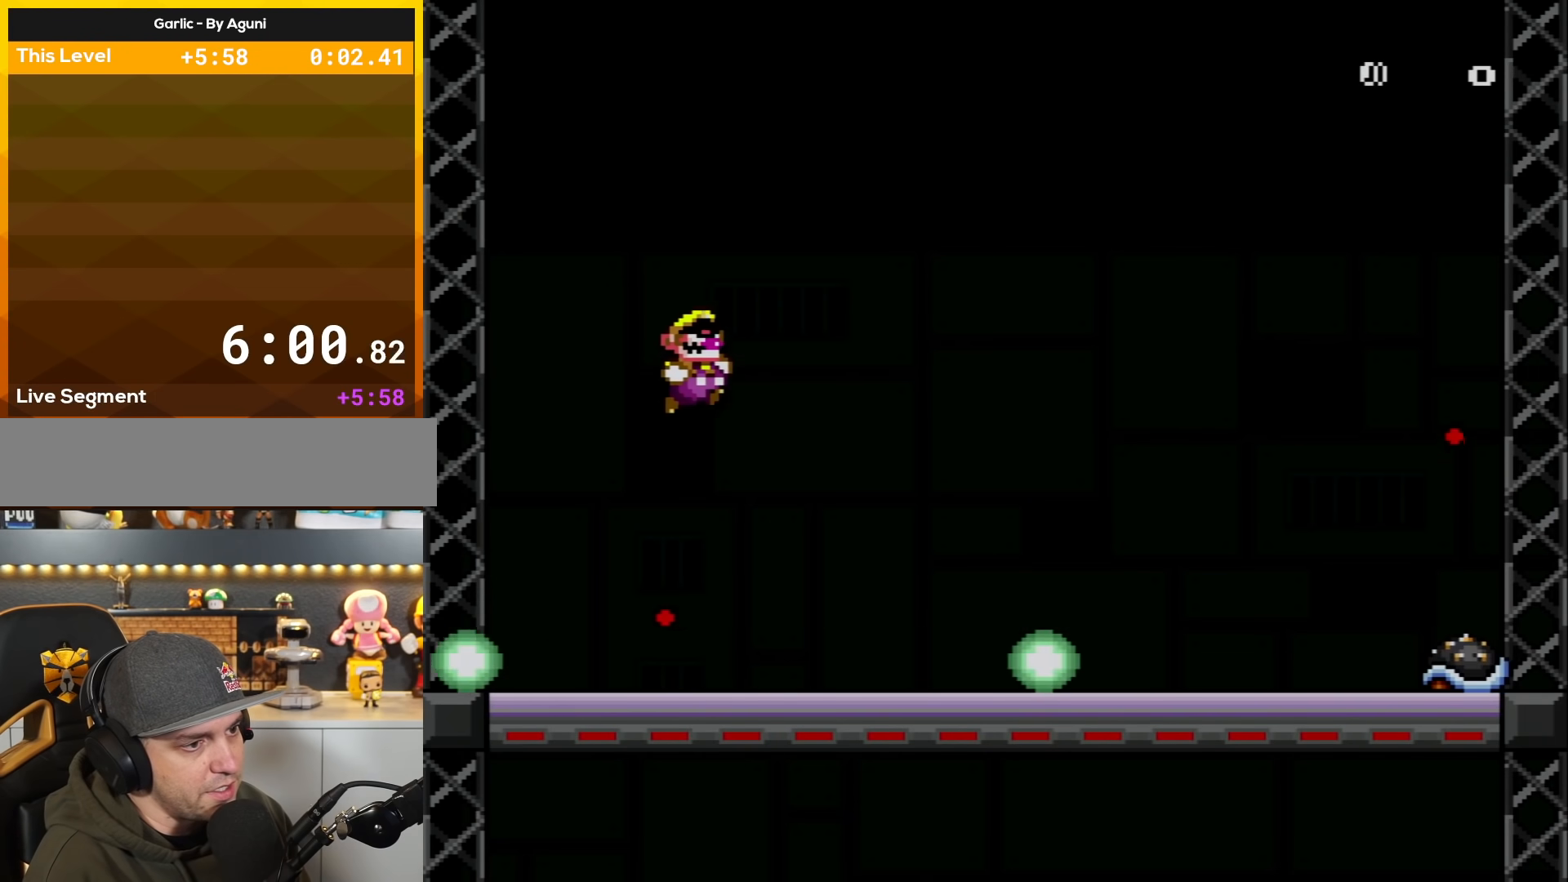
{"buttons": ["Y", "DPAD_LEFT"], "events": [[384, "B", "up"], [434, "DPAD_RIGHT", "up"], [467, "DPAD_LEFT", "down"]]}
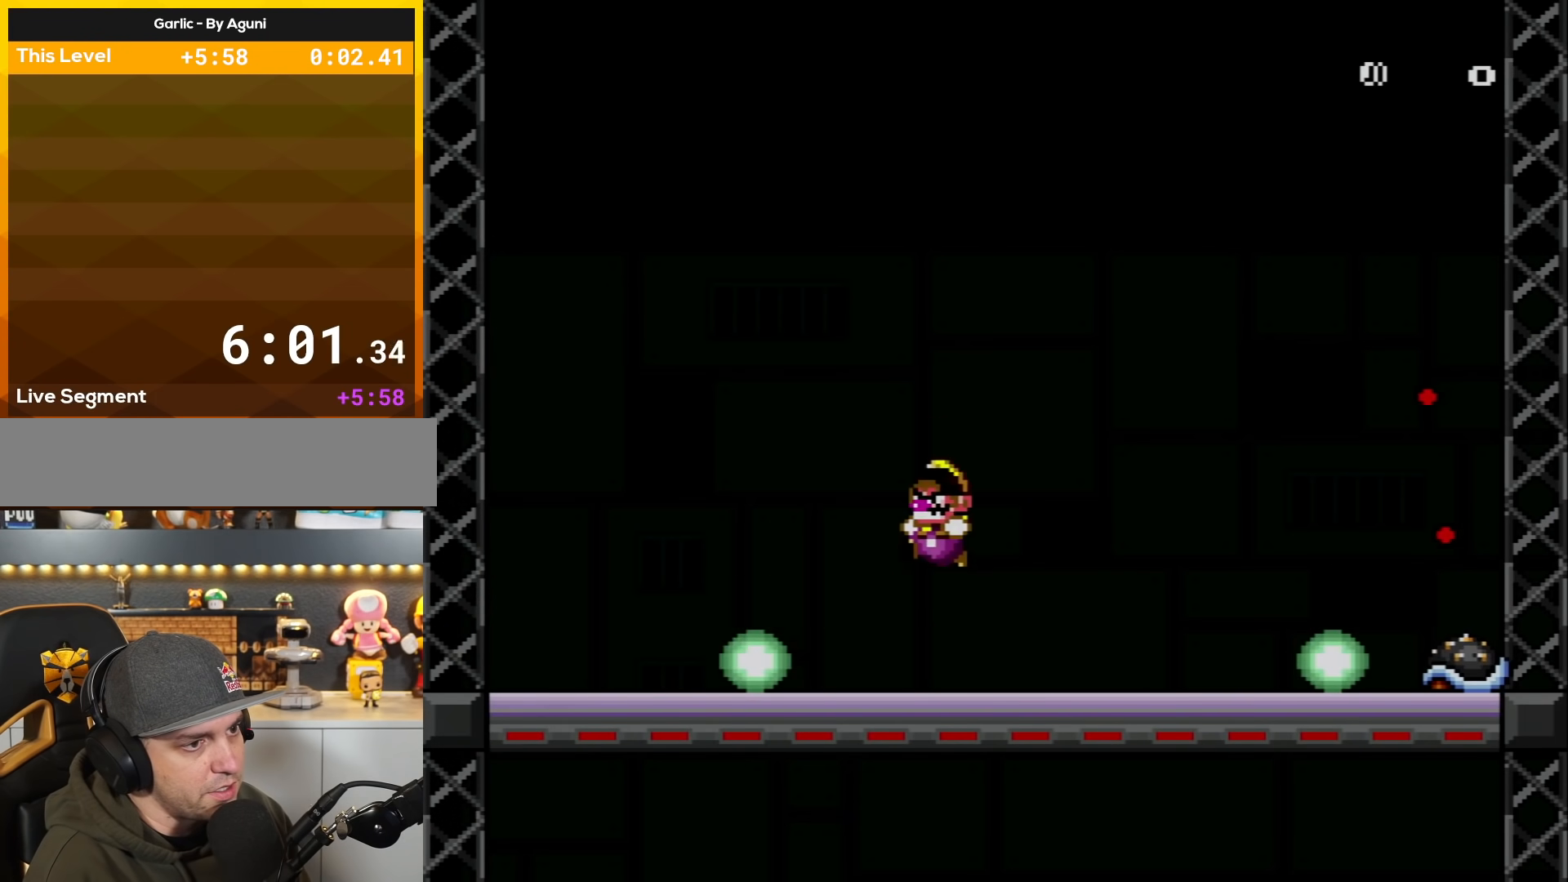
{"buttons": ["Y", "DPAD_LEFT"], "events": []}
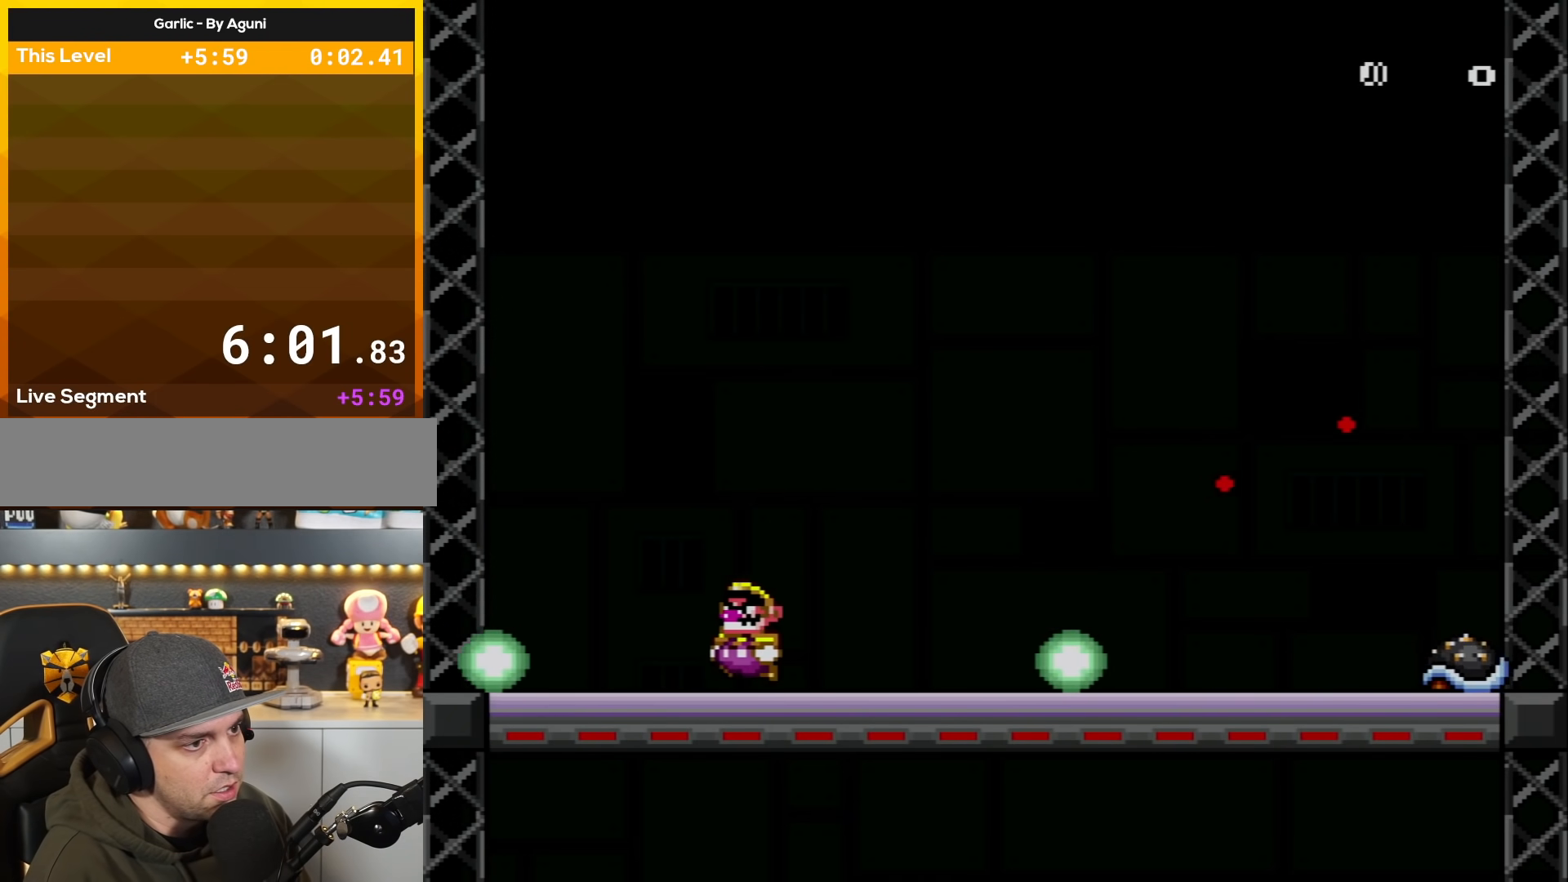
{"buttons": ["Y", "DPAD_RIGHT"], "events": [[150, "DPAD_LEFT", "up"], [317, "DPAD_RIGHT", "down"]]}
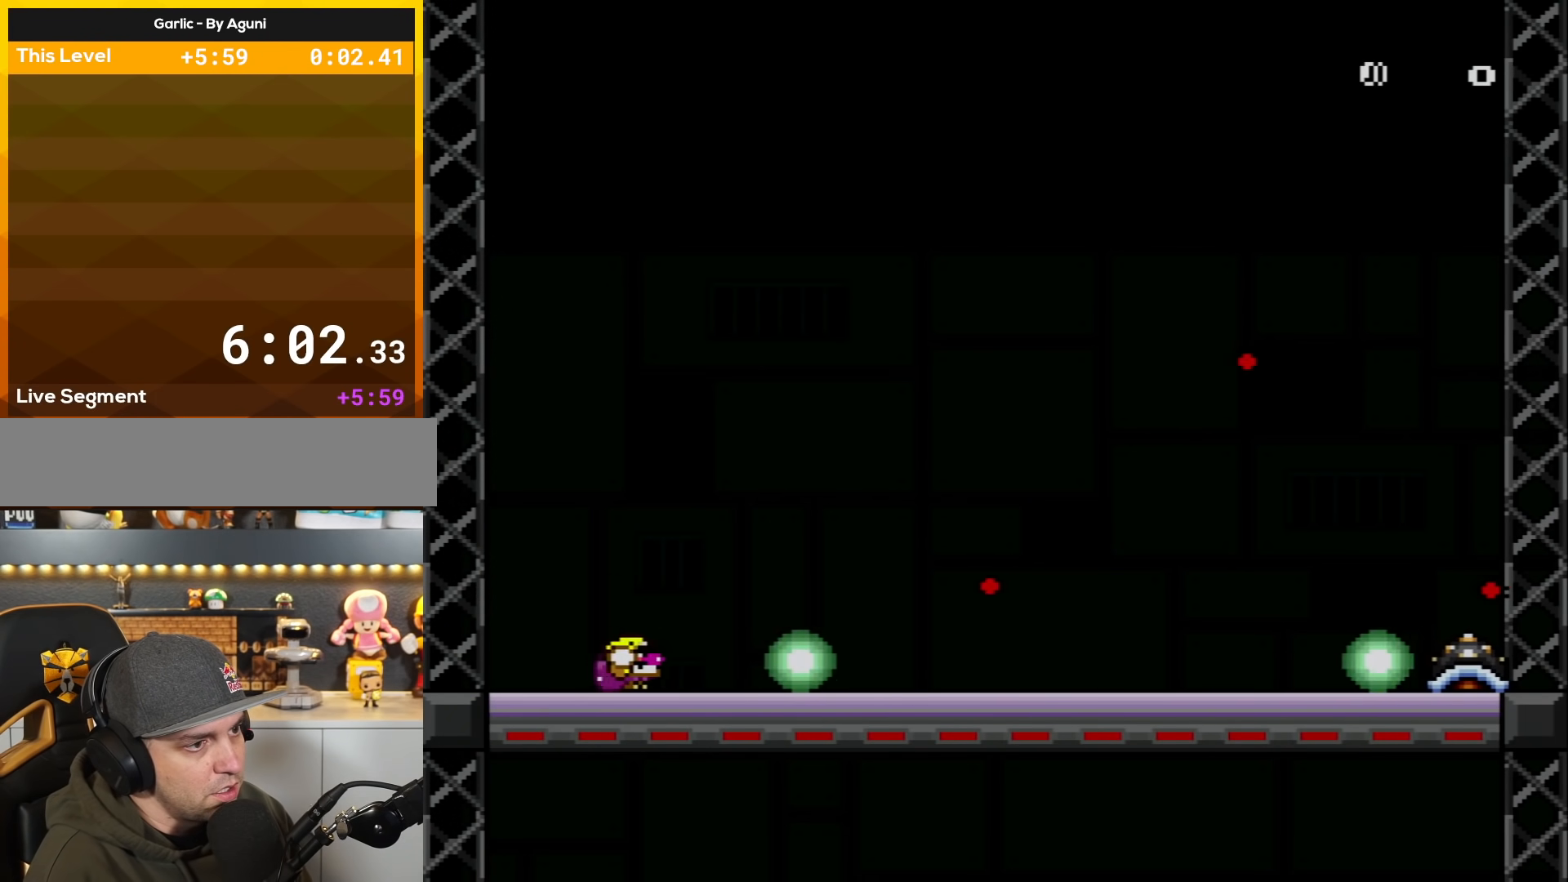
{"buttons": ["B", "Y", "DPAD_LEFT"], "events": [[66, "B", "down"], [66, "DPAD_DOWN", "down"], [66, "DPAD_RIGHT", "up"], [217, "DPAD_RIGHT", "down"], [283, "B", "up"], [283, "DPAD_DOWN", "up"], [400, "B", "down"], [433, "DPAD_RIGHT", "up"], [467, "DPAD_LEFT", "down"]]}
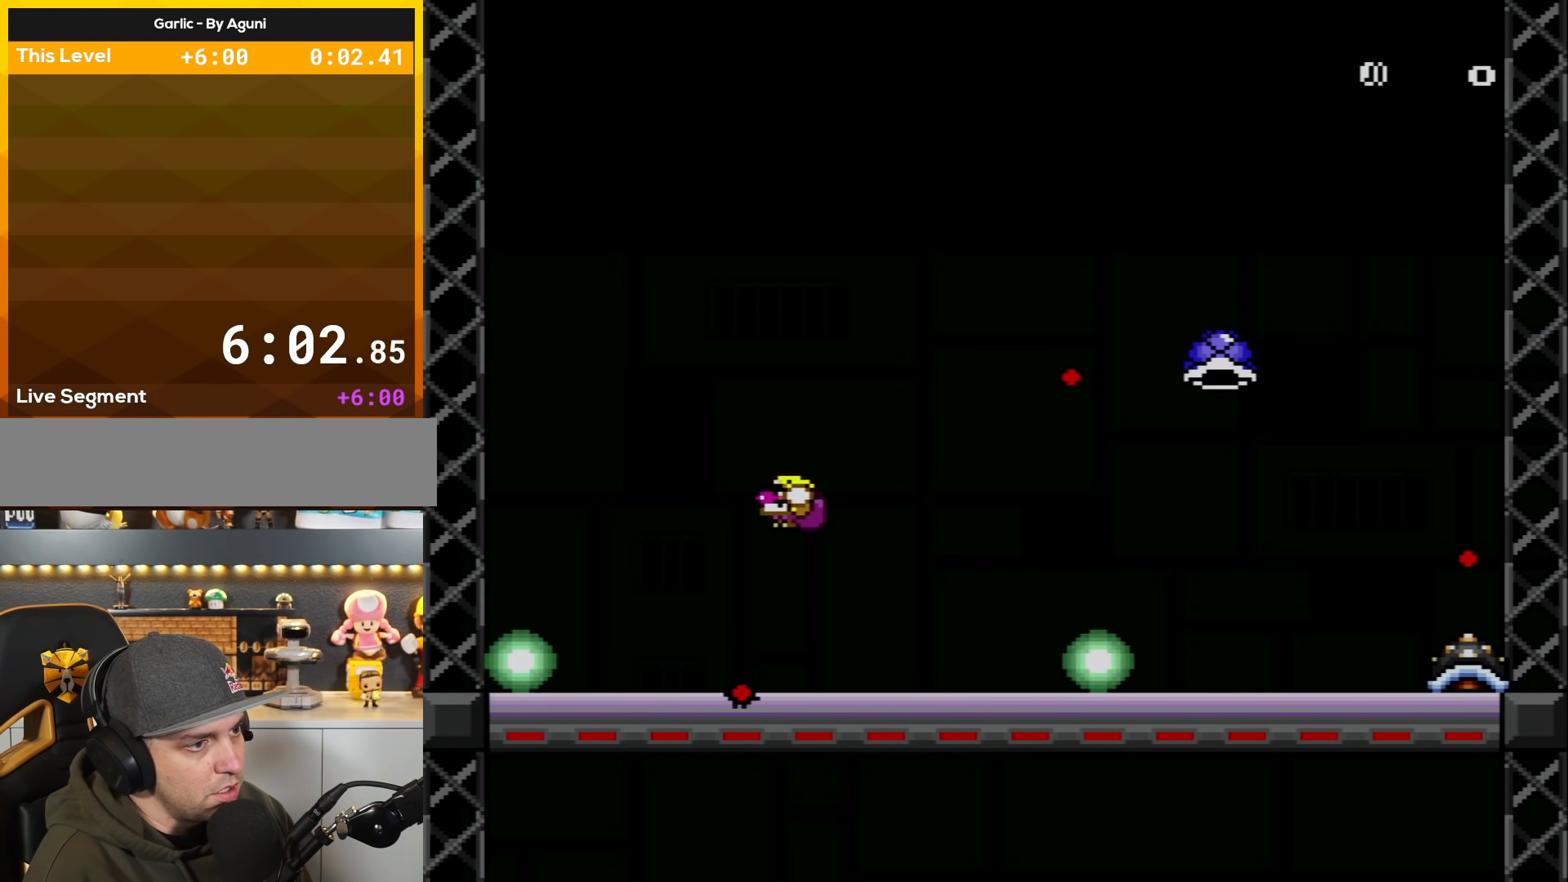
{"buttons": ["Y"], "events": [[34, "B", "up"], [501, "DPAD_LEFT", "up"]]}
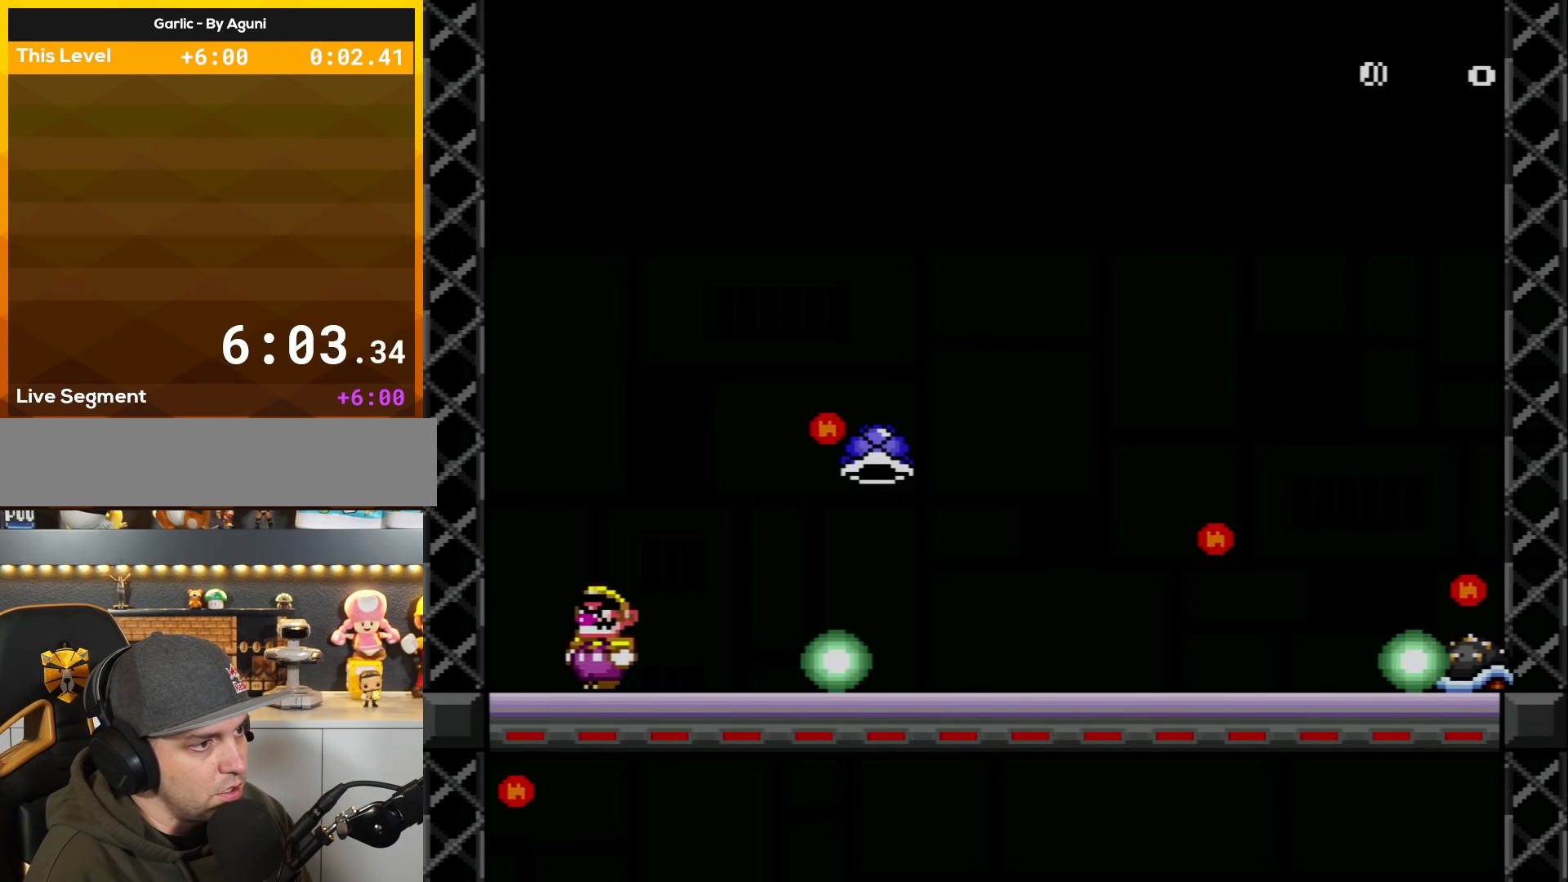
{"buttons": ["B", "Y", "DPAD_RIGHT"], "events": [[183, "DPAD_RIGHT", "down"], [217, "B", "down"]]}
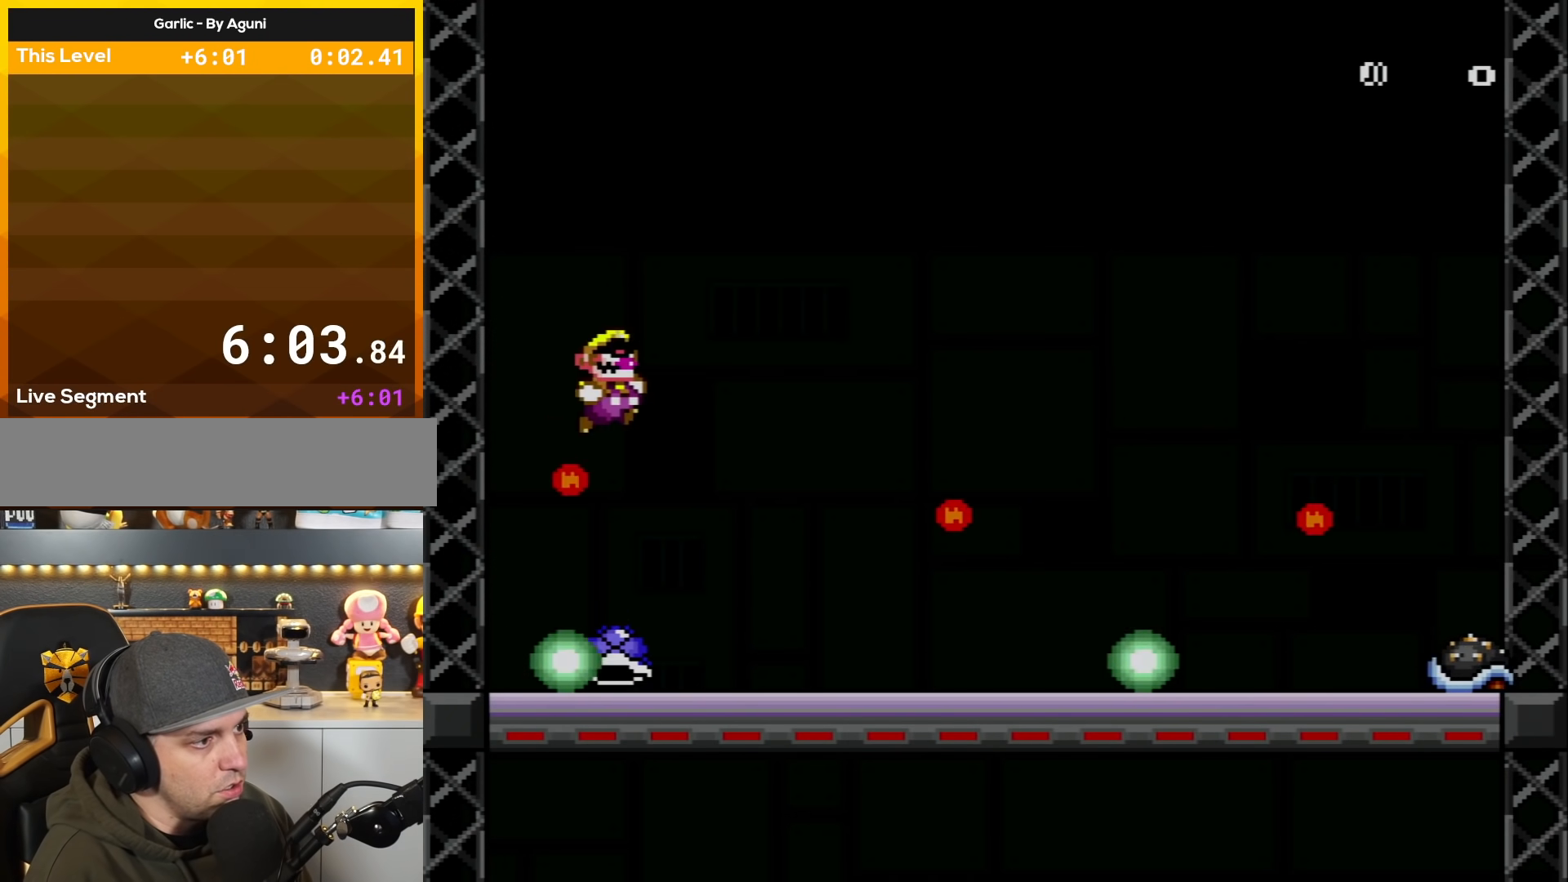
{"buttons": ["Y", "DPAD_RIGHT"], "events": [[100, "DPAD_RIGHT", "up"], [134, "B", "up"], [134, "DPAD_LEFT", "down"], [501, "DPAD_LEFT", "up"], [501, "DPAD_RIGHT", "down"]]}
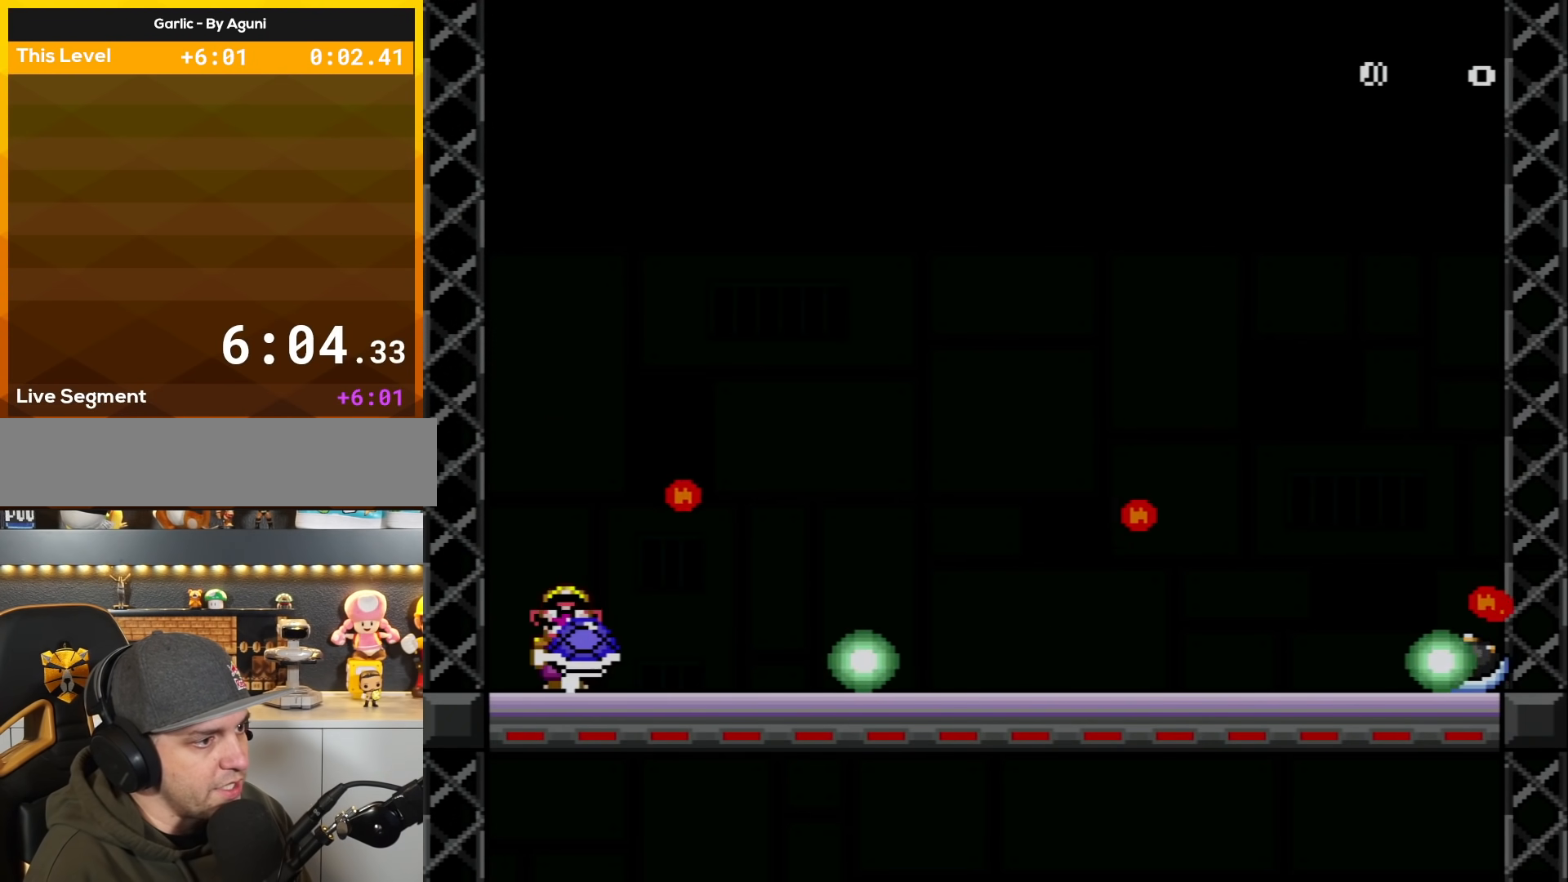
{"buttons": ["Y", "DPAD_LEFT"], "events": [[250, "B", "down"], [400, "B", "up"], [433, "DPAD_RIGHT", "up"], [467, "DPAD_LEFT", "down"]]}
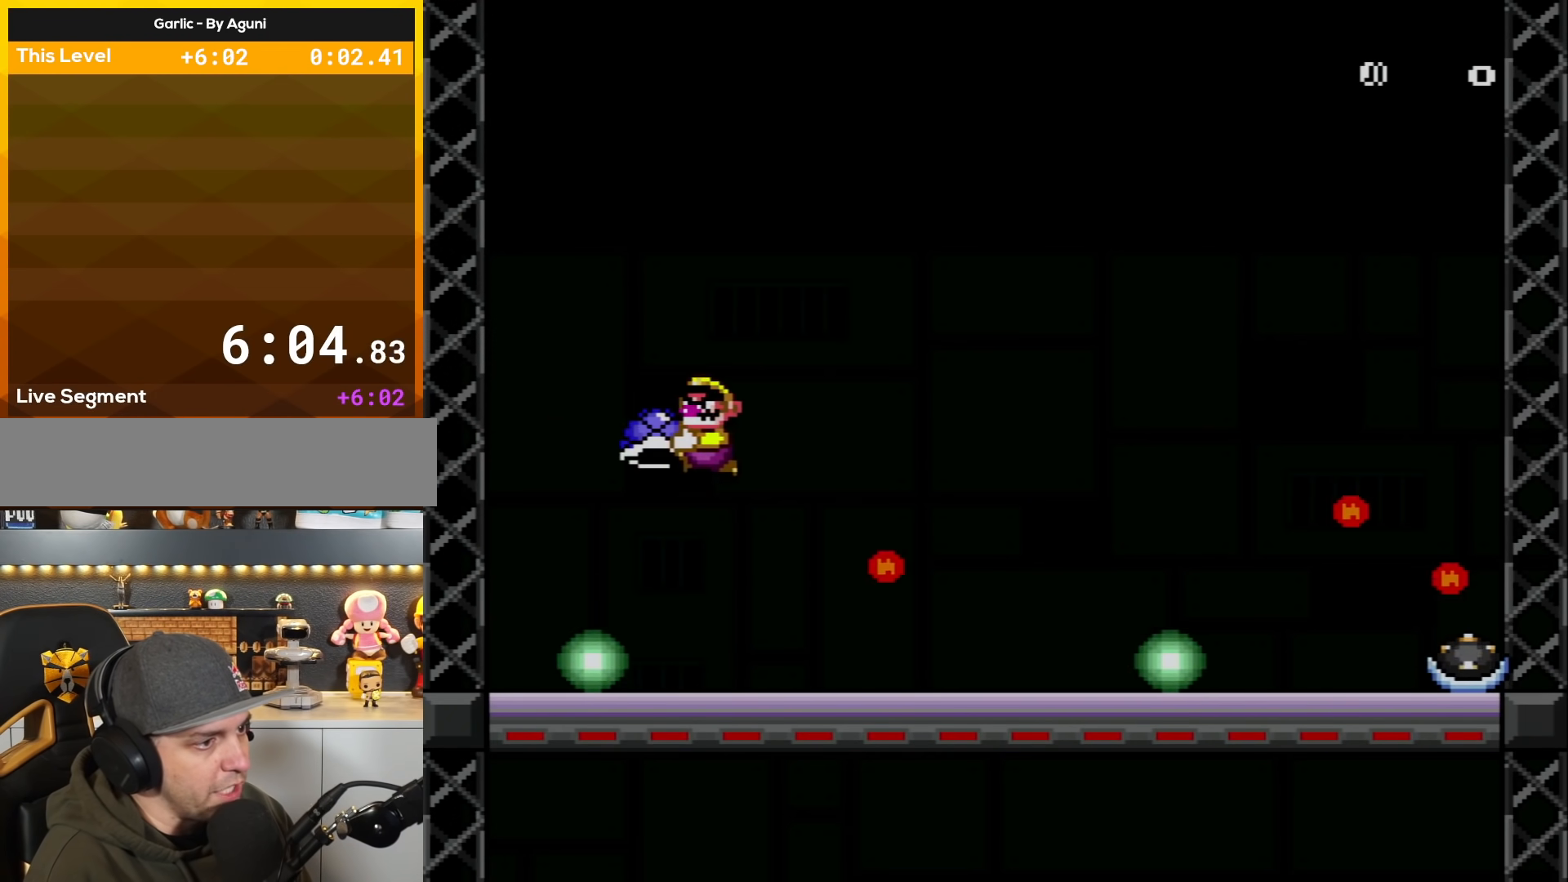
{"buttons": ["B", "Y", "DPAD_RIGHT"], "events": [[401, "DPAD_LEFT", "up"], [434, "B", "down"], [434, "DPAD_RIGHT", "down"]]}
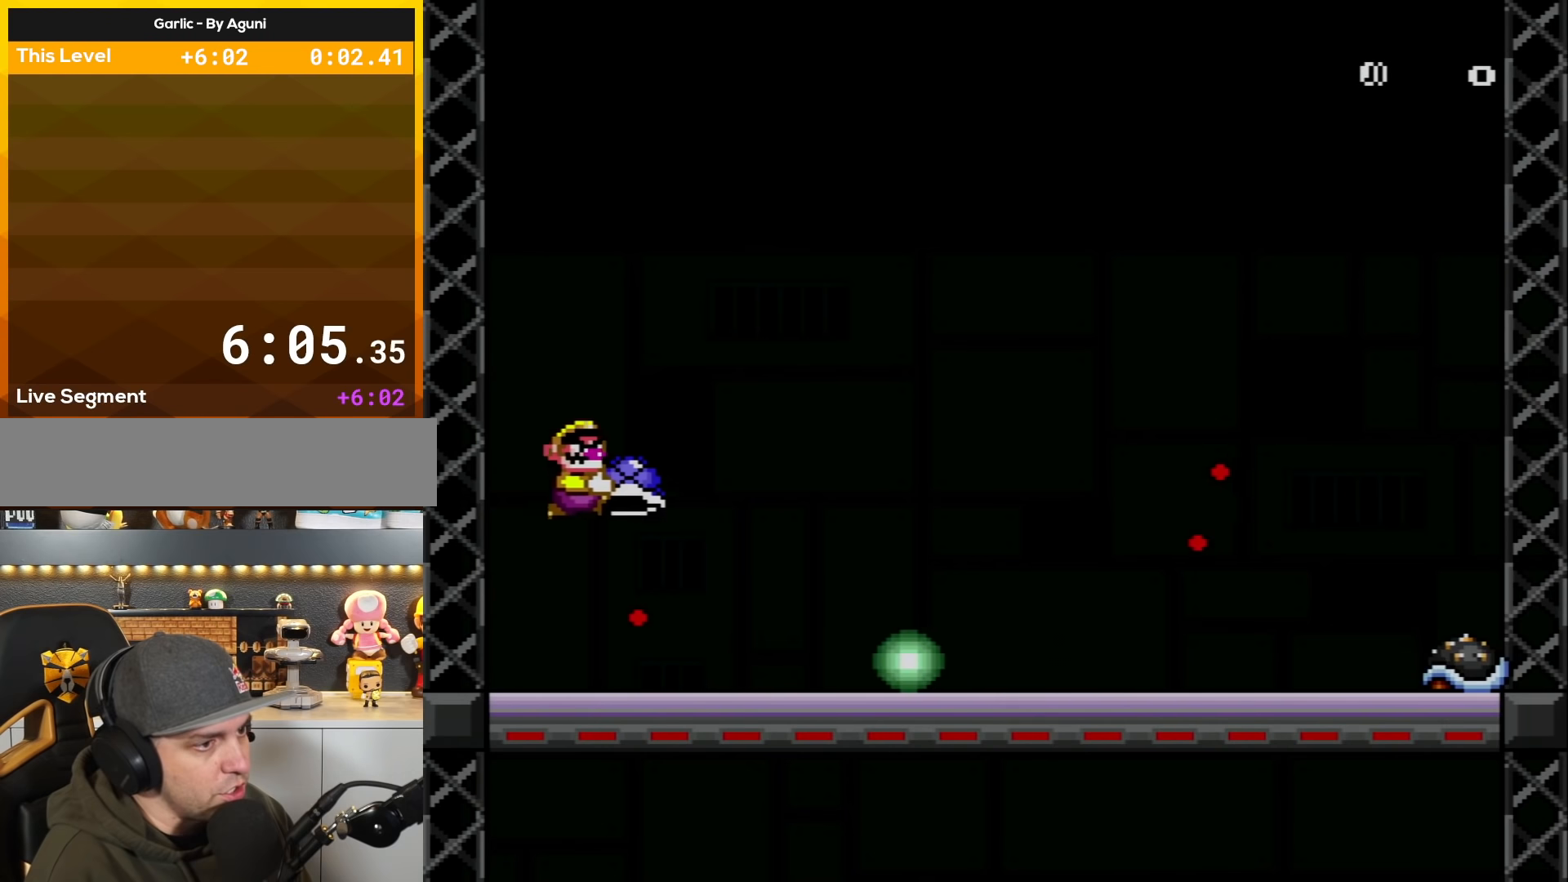
{"buttons": ["Y", "DPAD_DOWN", "DPAD_RIGHT"], "events": [[183, "B", "up"], [500, "DPAD_DOWN", "down"]]}